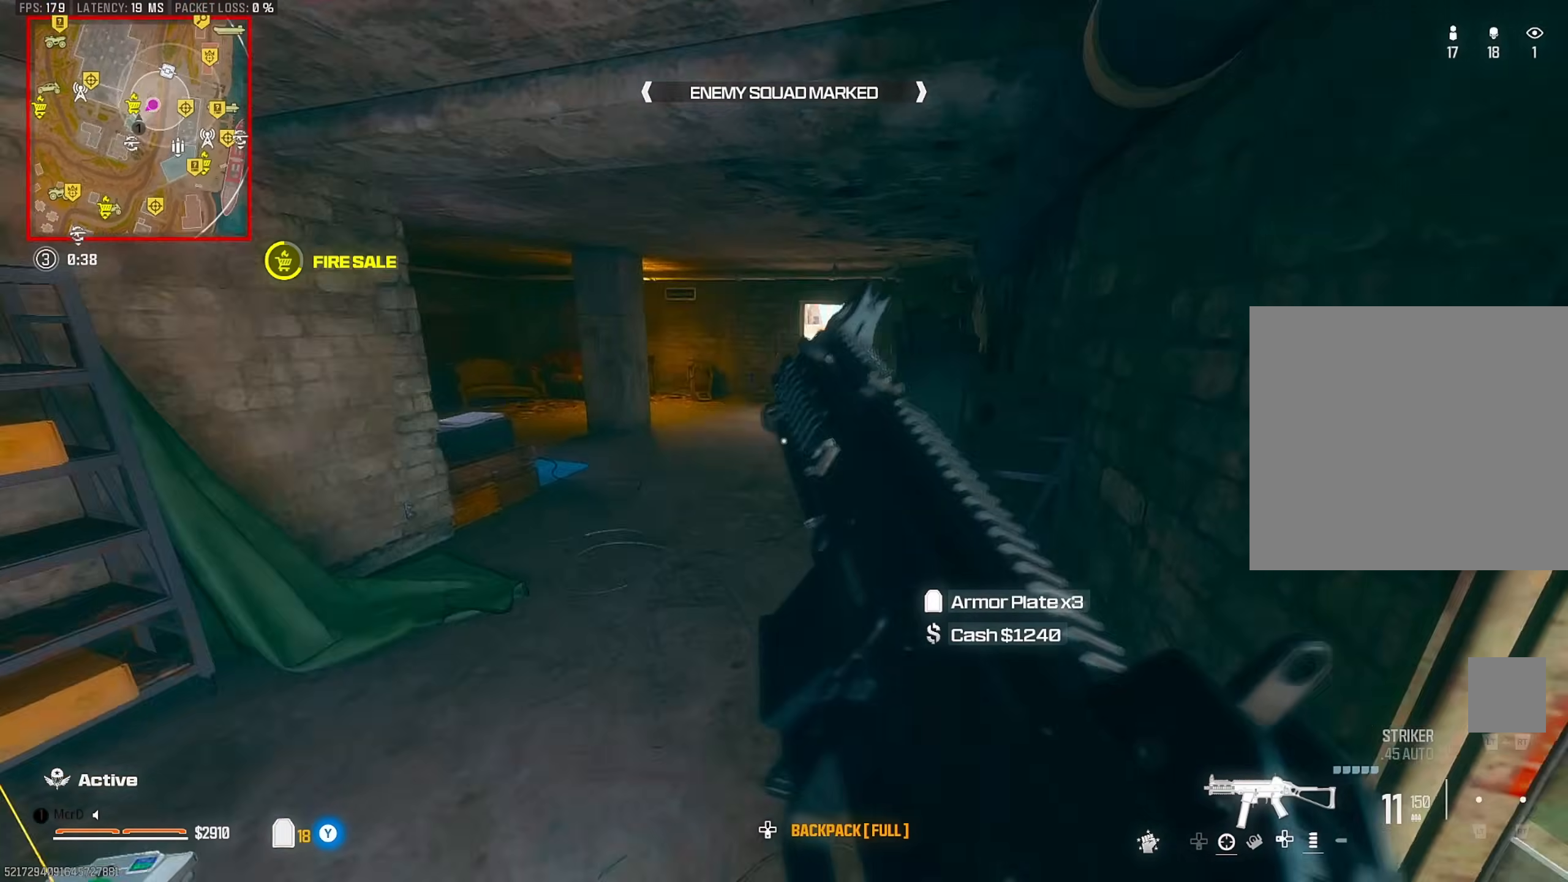
Gameplay with a controller (PlayStation layout); each line is a JSON object with the inputs held at the frame after it. "events" lists button and stick changes between this image and that frame as [ms after this image, input, new state], when the widget could be followed in between. Not read: other_buttons.
{"buttons": [], "left_stick": "up-left", "right_stick": "center", "events": [[100, "right_stick", "center"]]}
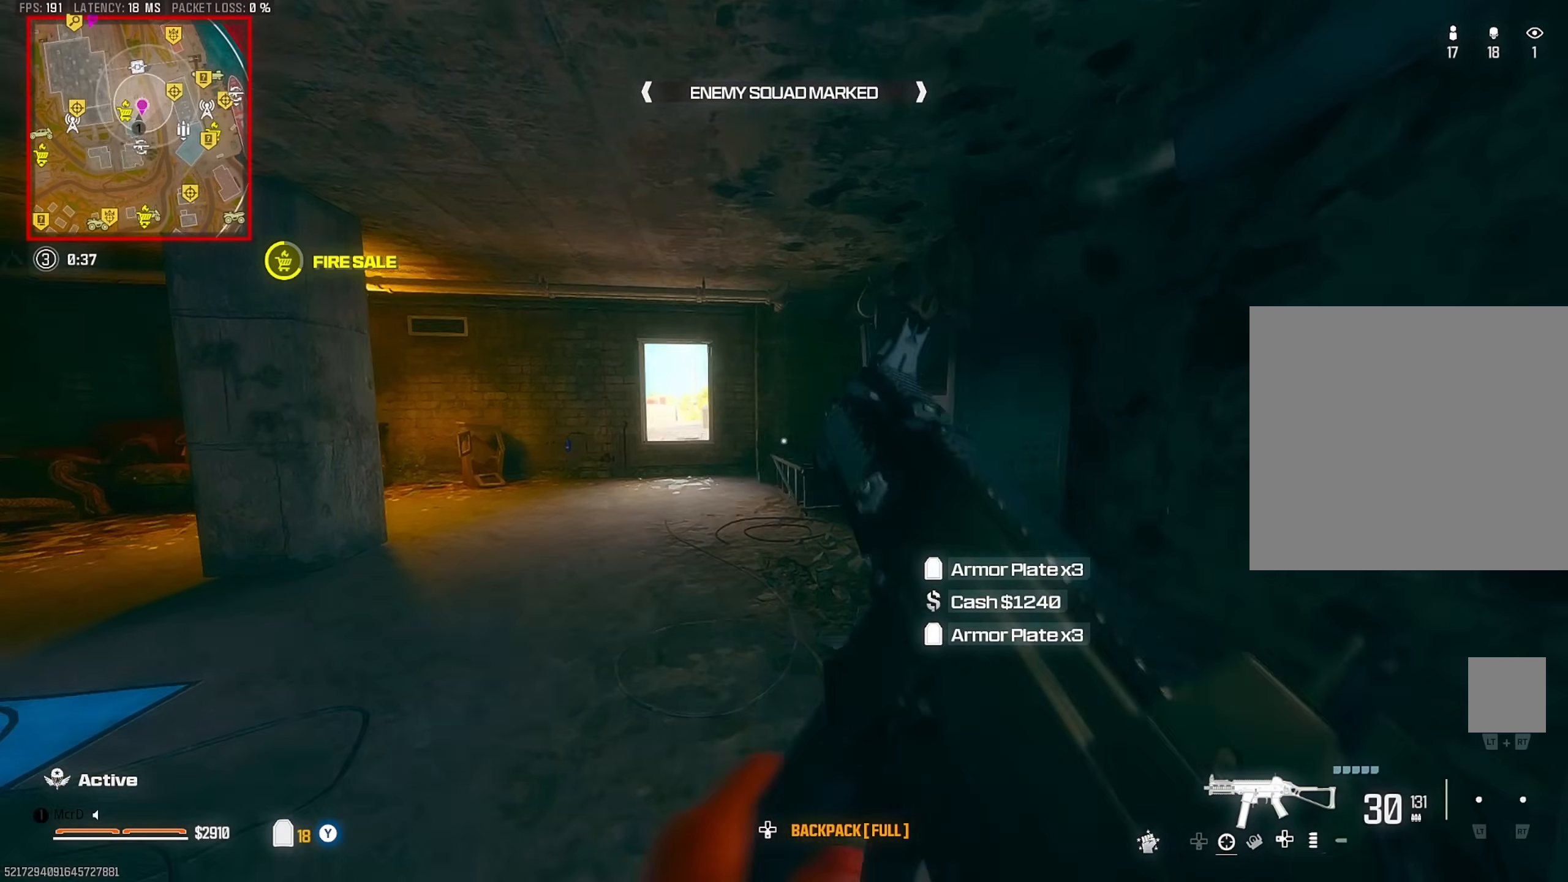
{"buttons": ["CIRCLE"], "left_stick": "up-left", "right_stick": "center", "events": [[100, "TRIANGLE", "down"], [117, "left_stick", "up"], [200, "TRIANGLE", "up"], [317, "right_stick", "right"], [433, "right_stick", "center"], [483, "CIRCLE", "down"], [500, "left_stick", "up-left"]]}
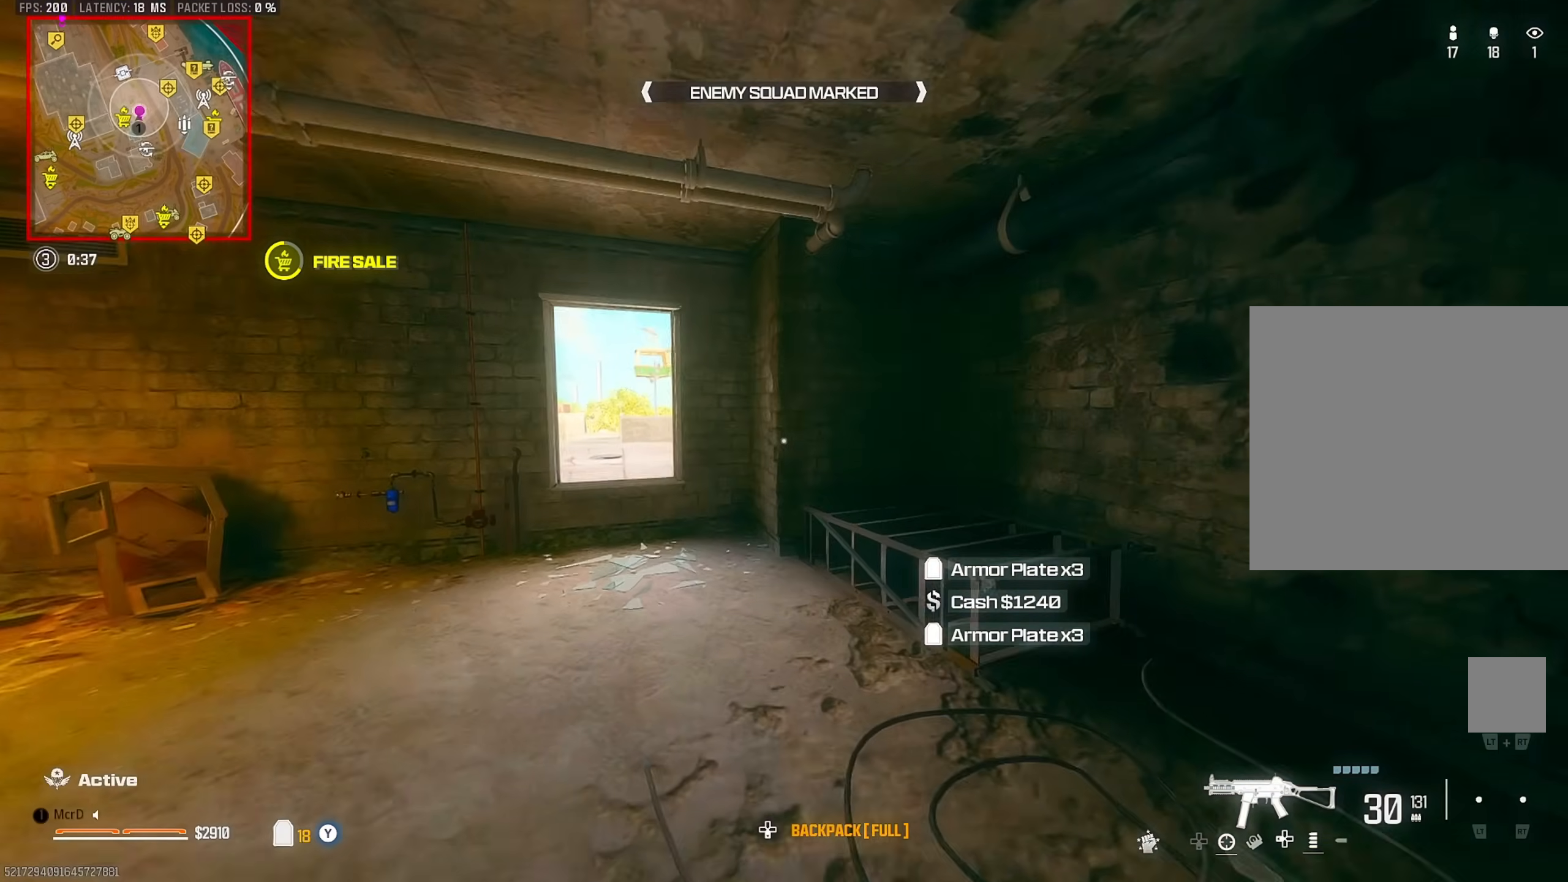
{"buttons": [], "left_stick": "down-left", "right_stick": "center", "events": [[67, "CIRCLE", "up"], [267, "CROSS", "down"], [333, "left_stick", "down-left"], [350, "CROSS", "up"]]}
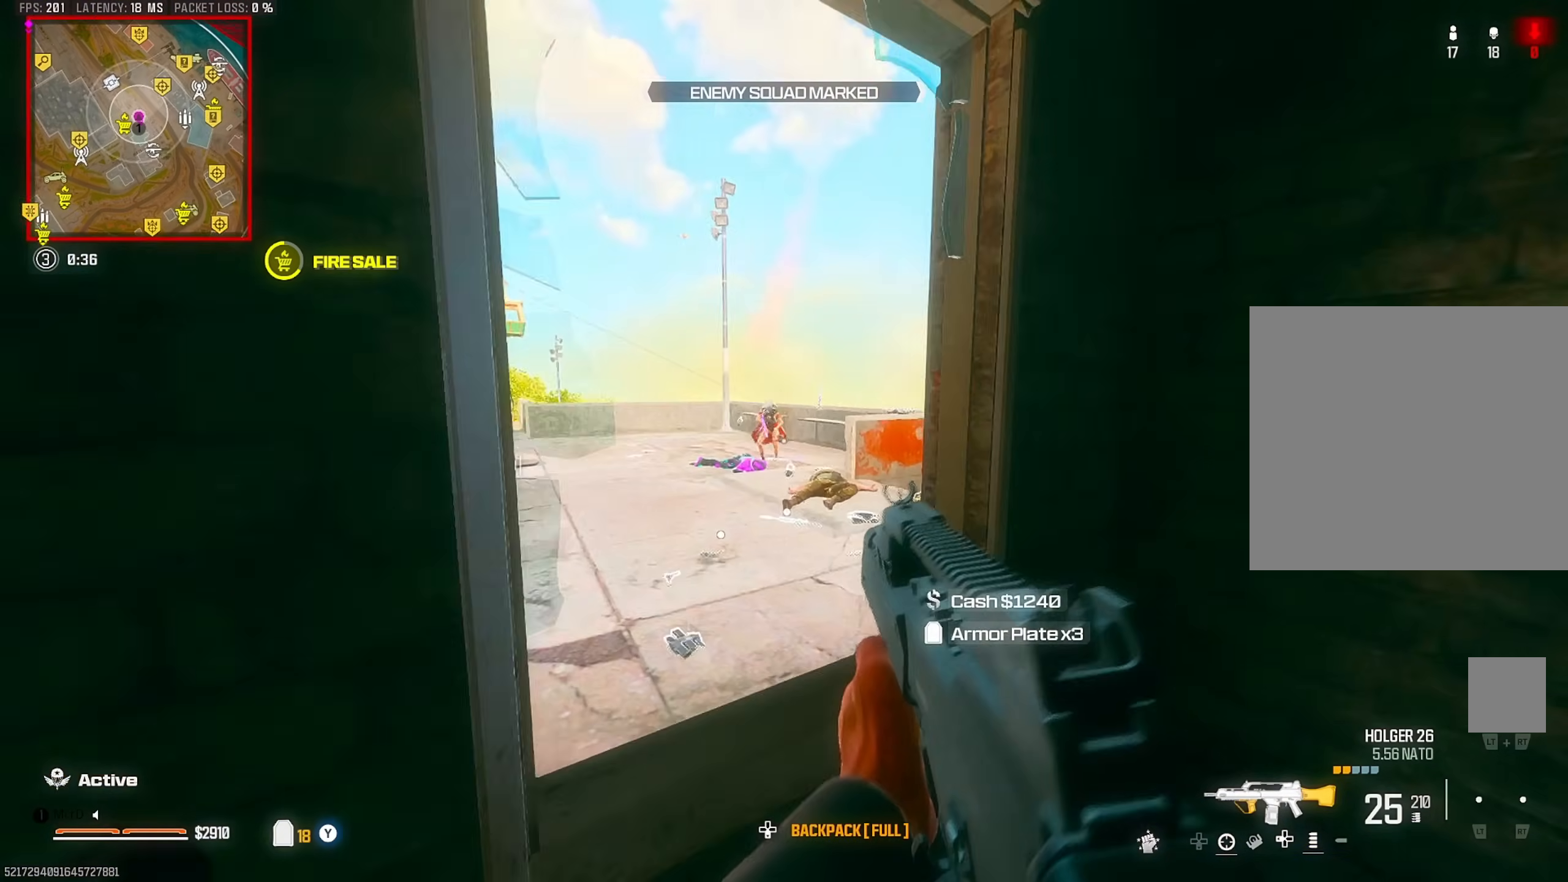
{"buttons": [], "left_stick": "right", "right_stick": "down-left", "events": [[83, "left_stick", "right"], [483, "right_stick", "down-left"]]}
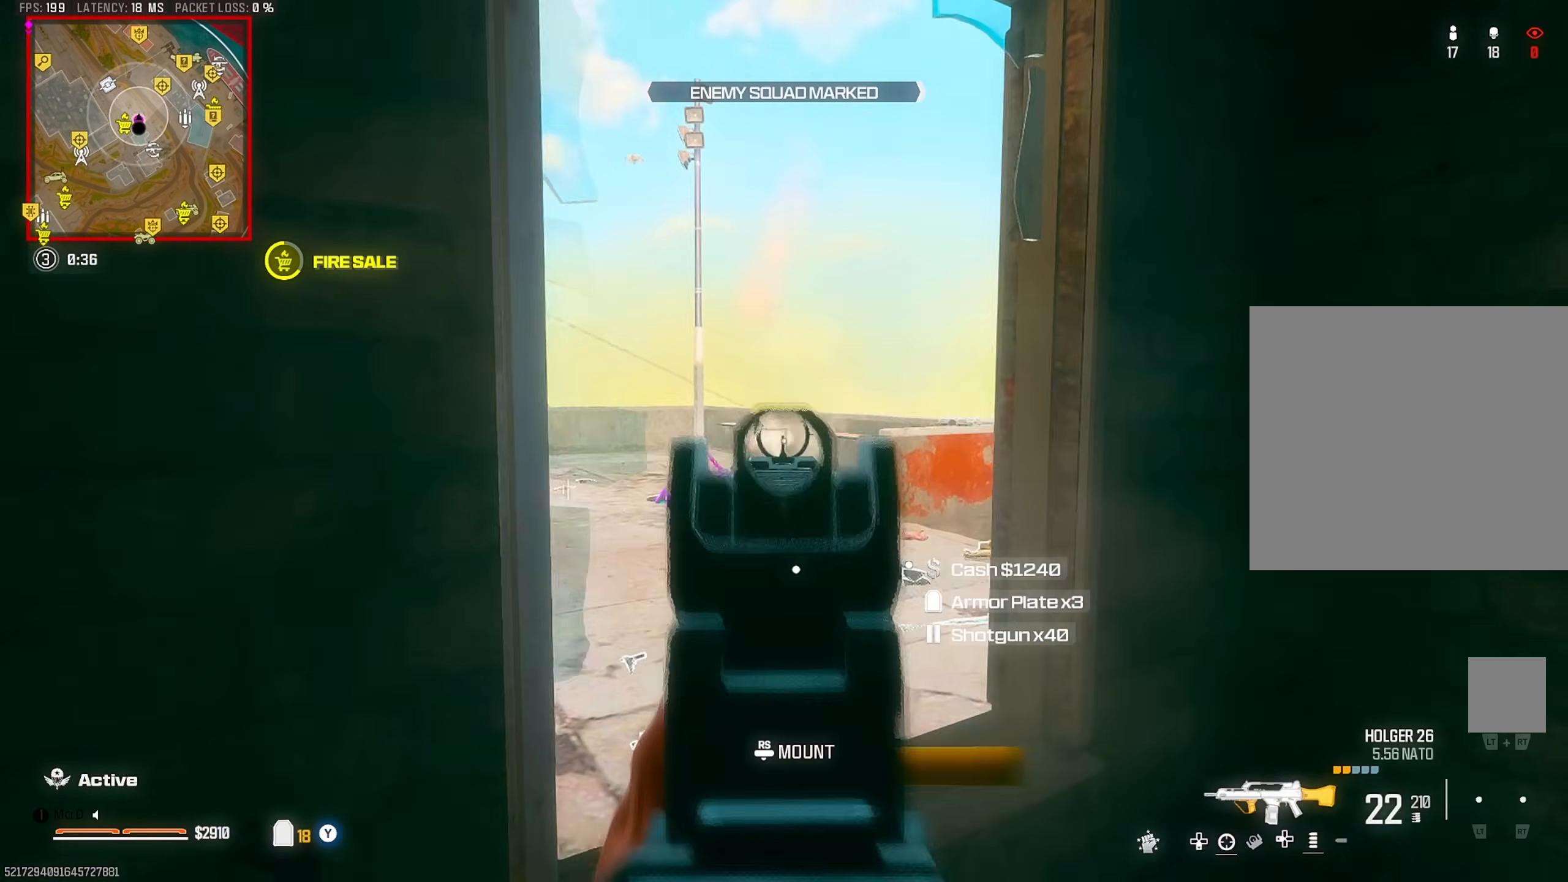
{"buttons": [], "left_stick": "left", "right_stick": "up", "events": [[200, "left_stick", "down"], [200, "right_stick", "down"], [217, "R1", "down"], [300, "R1", "up"], [300, "left_stick", "left"], [333, "right_stick", "right"], [350, "CIRCLE", "down"], [450, "CIRCLE", "up"], [450, "right_stick", "up"]]}
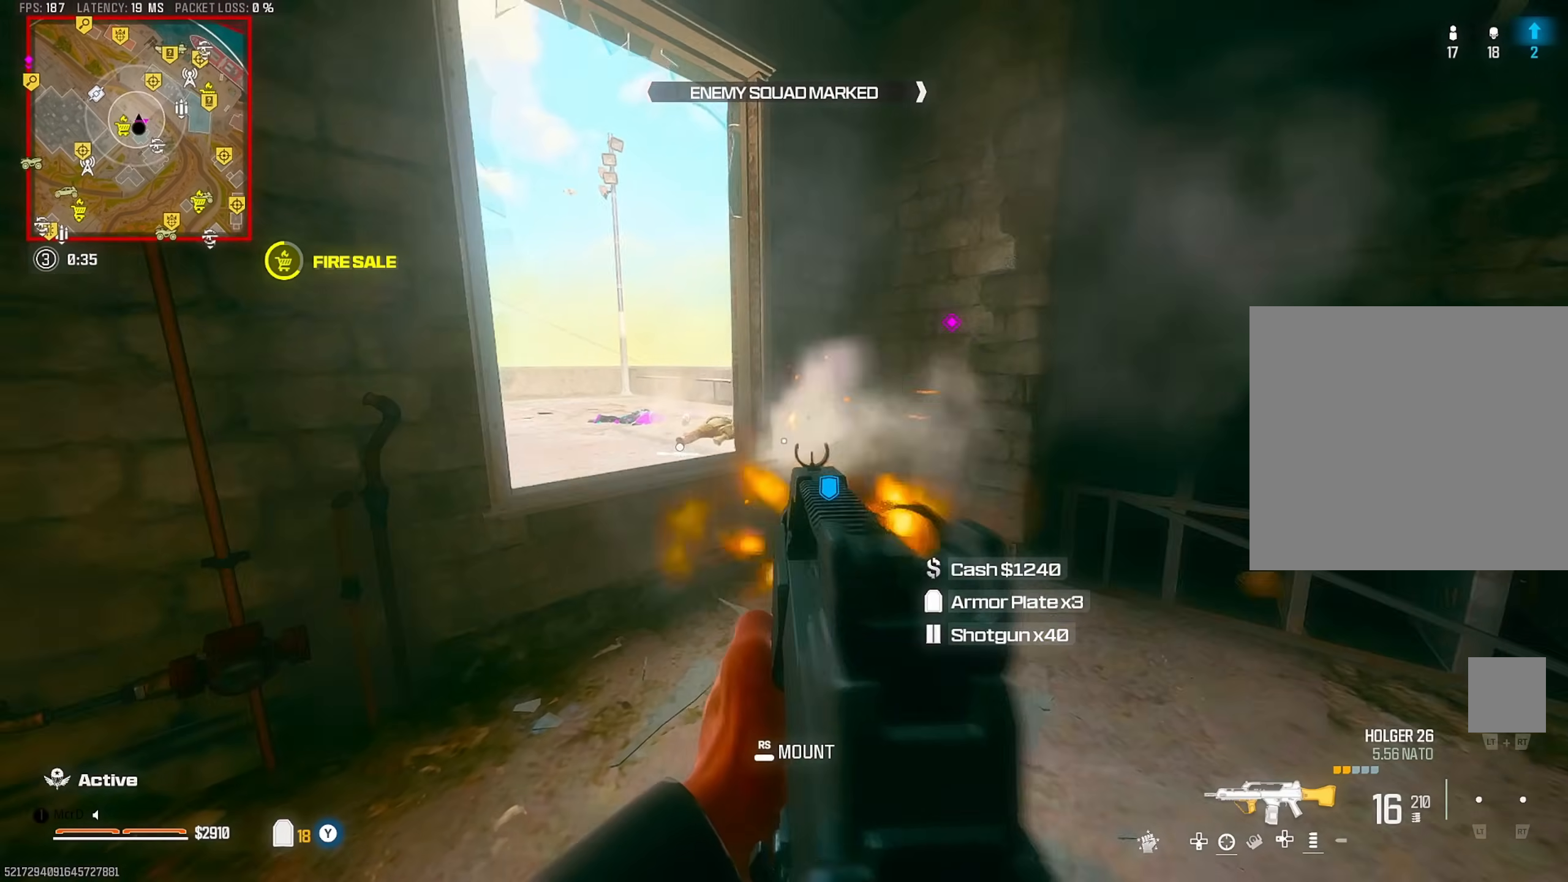
{"buttons": ["CROSS"], "left_stick": "up-left", "right_stick": "down-right"}
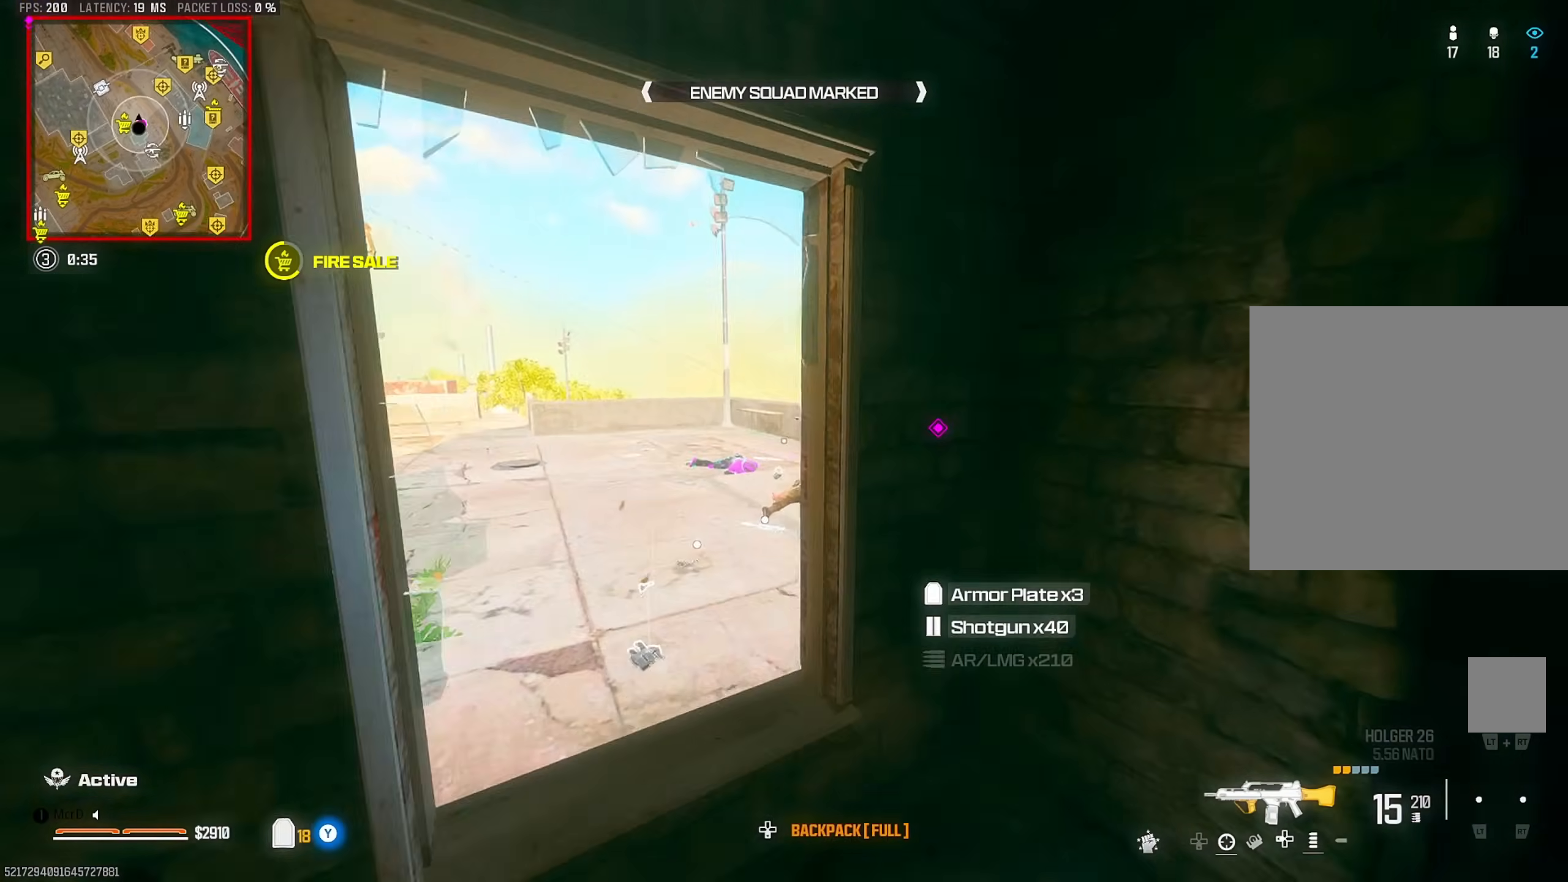
{"buttons": [], "left_stick": "right", "right_stick": "left", "events": [[33, "left_stick", "left"], [50, "CROSS", "up"], [67, "right_stick", "down"], [183, "left_stick", "down-left"], [350, "left_stick", "down-right"], [350, "right_stick", "left"], [417, "left_stick", "right"]]}
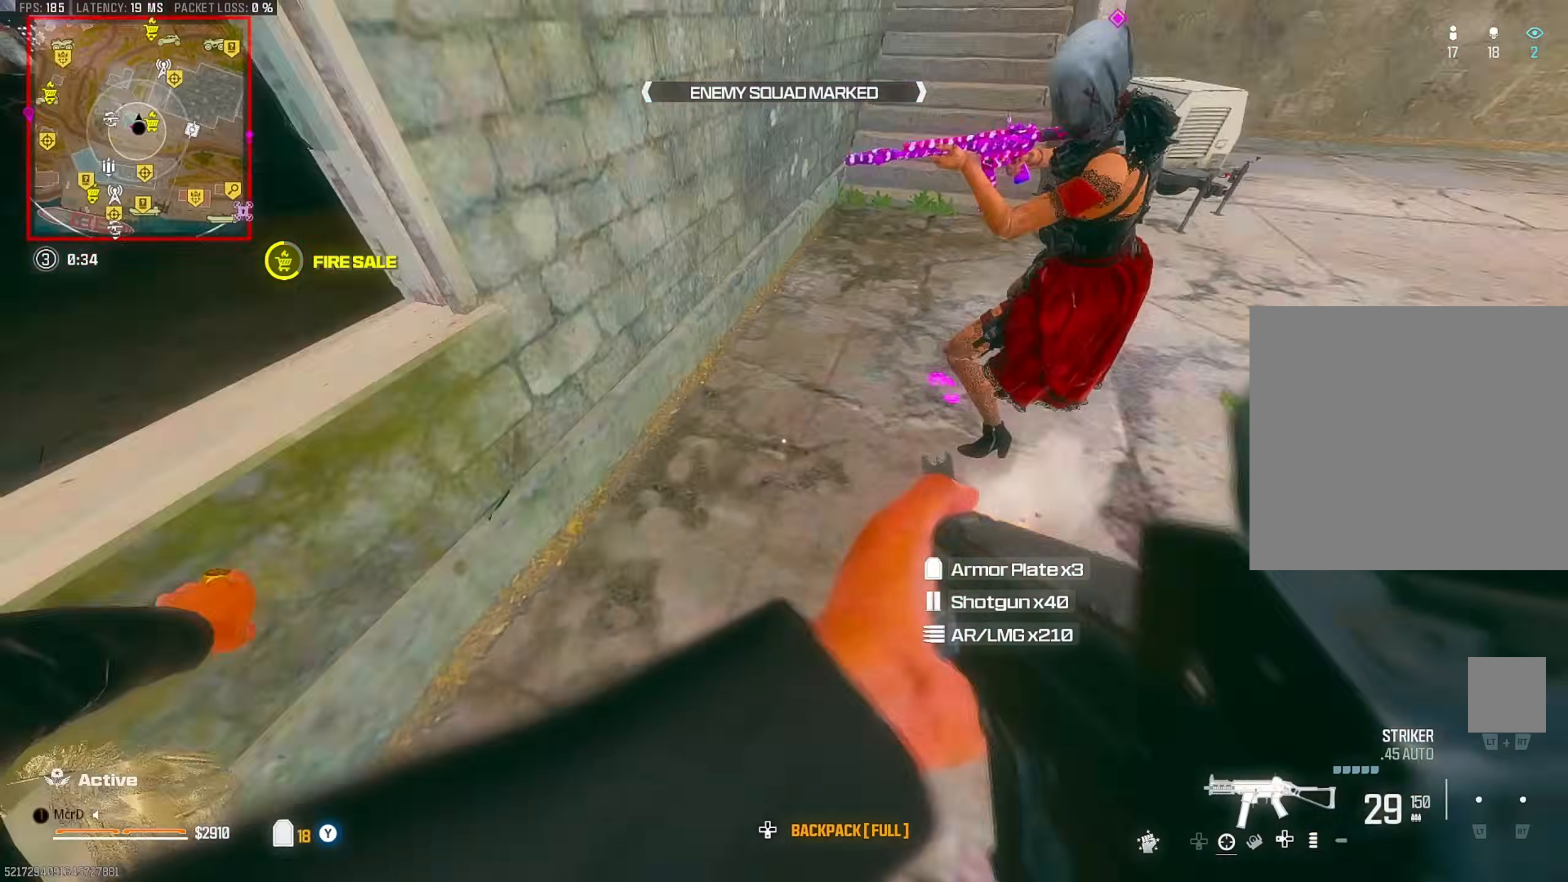
{"buttons": [], "left_stick": "down", "right_stick": "center"}
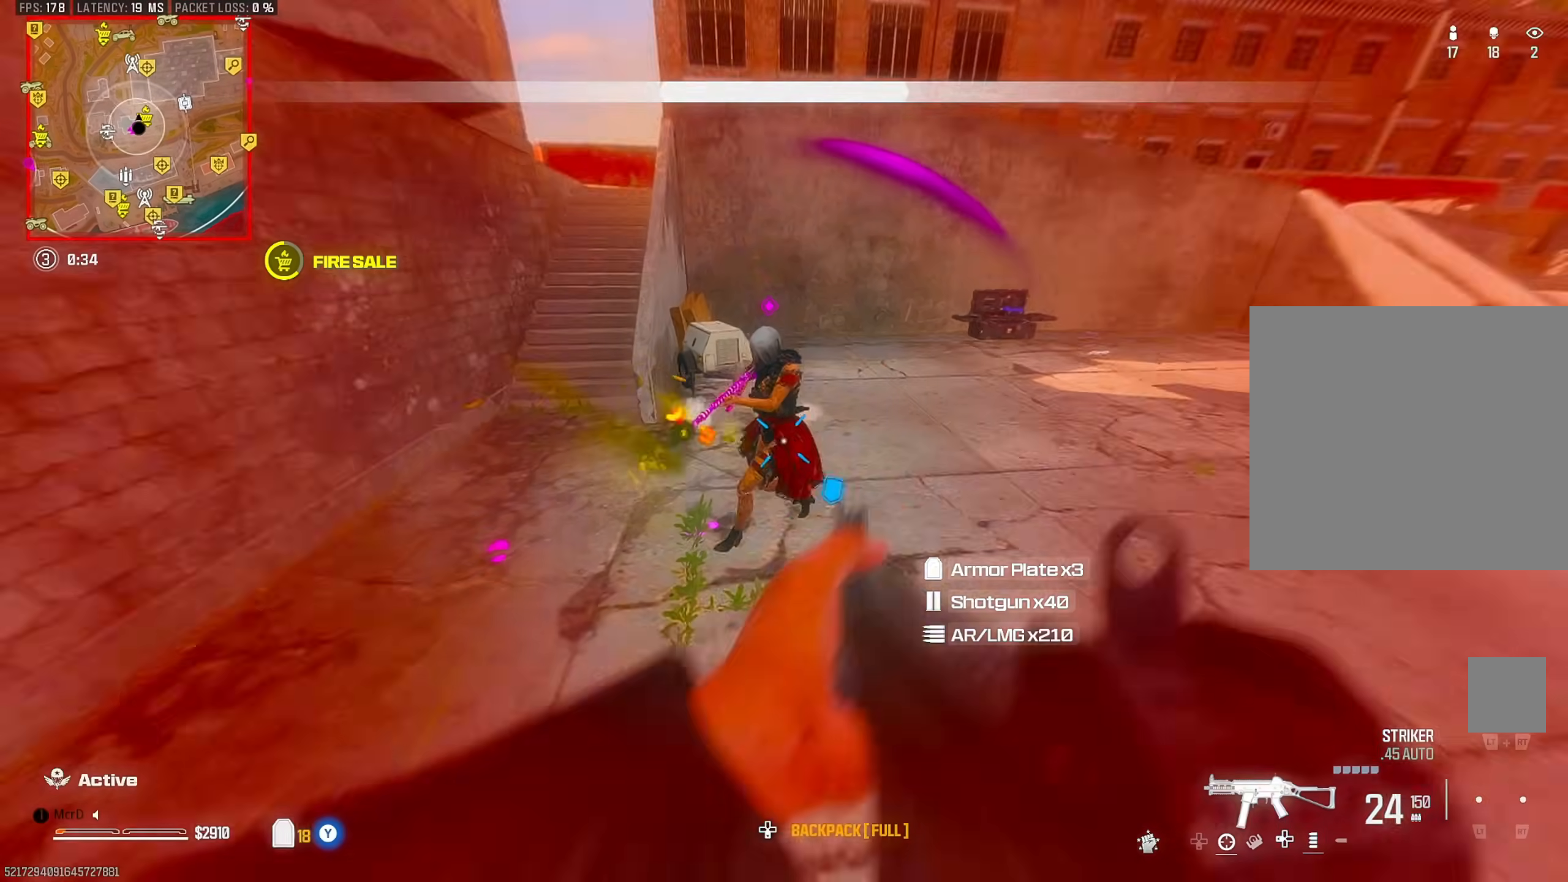
{"buttons": [], "left_stick": "up-left", "right_stick": "up-right", "events": [[33, "right_stick", "up"], [117, "left_stick", "down-left"], [317, "left_stick", "left"], [383, "right_stick", "up-right"], [467, "left_stick", "up-left"]]}
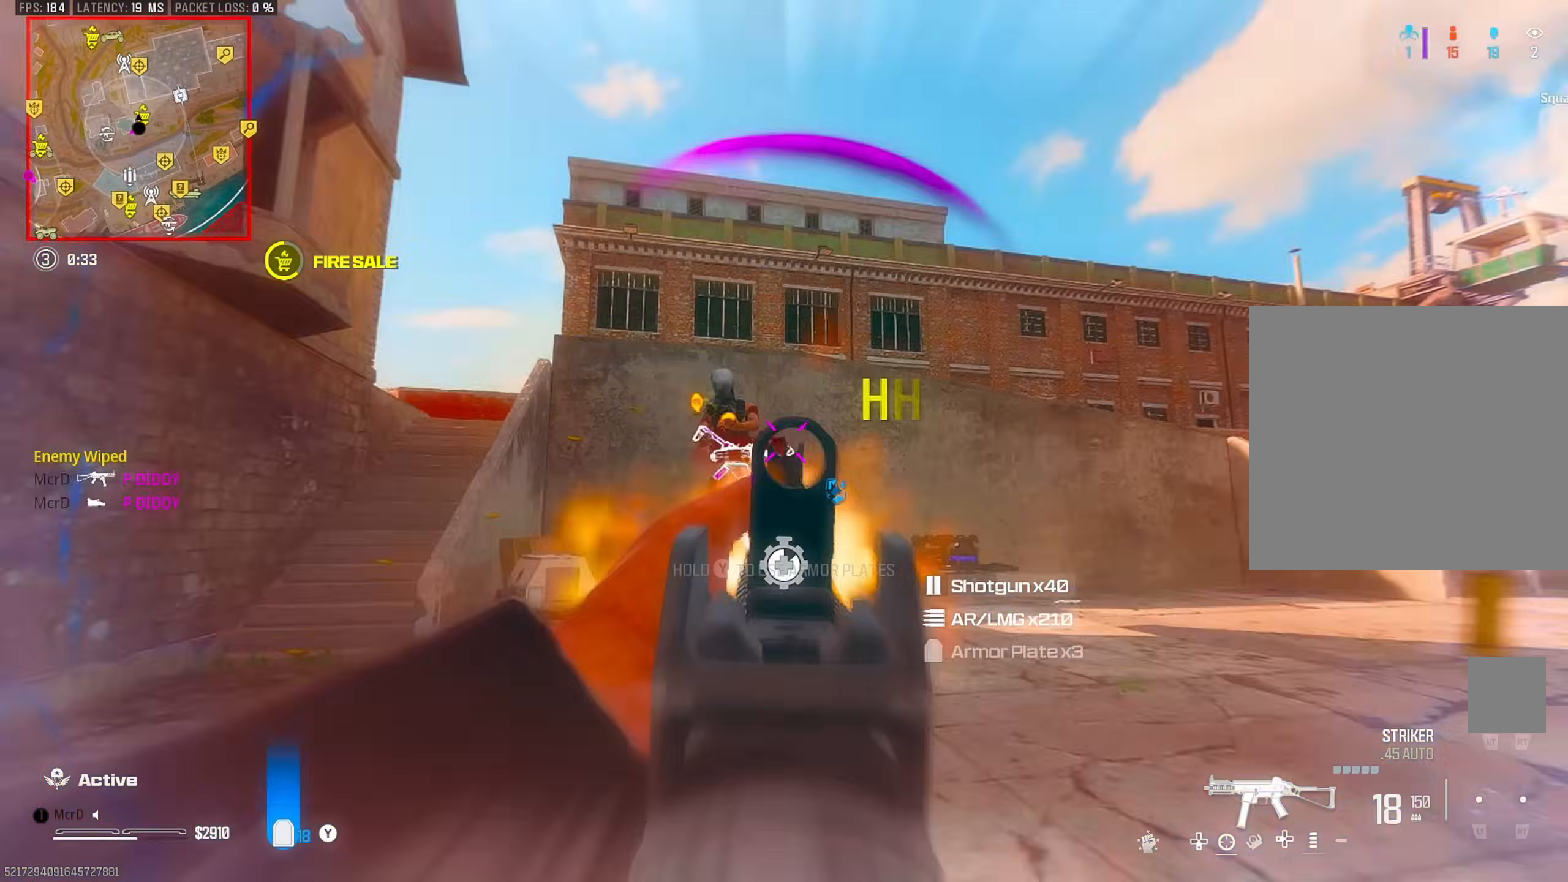
{"buttons": ["CROSS"], "left_stick": "up-right", "right_stick": "down-right", "events": [[33, "right_stick", "down-left"], [83, "right_stick", "left"], [100, "L3", "down"], [217, "L3", "up"], [267, "right_stick", "center"], [283, "left_stick", "up"], [450, "CROSS", "down"], [450, "right_stick", "down-right"], [467, "left_stick", "up-right"]]}
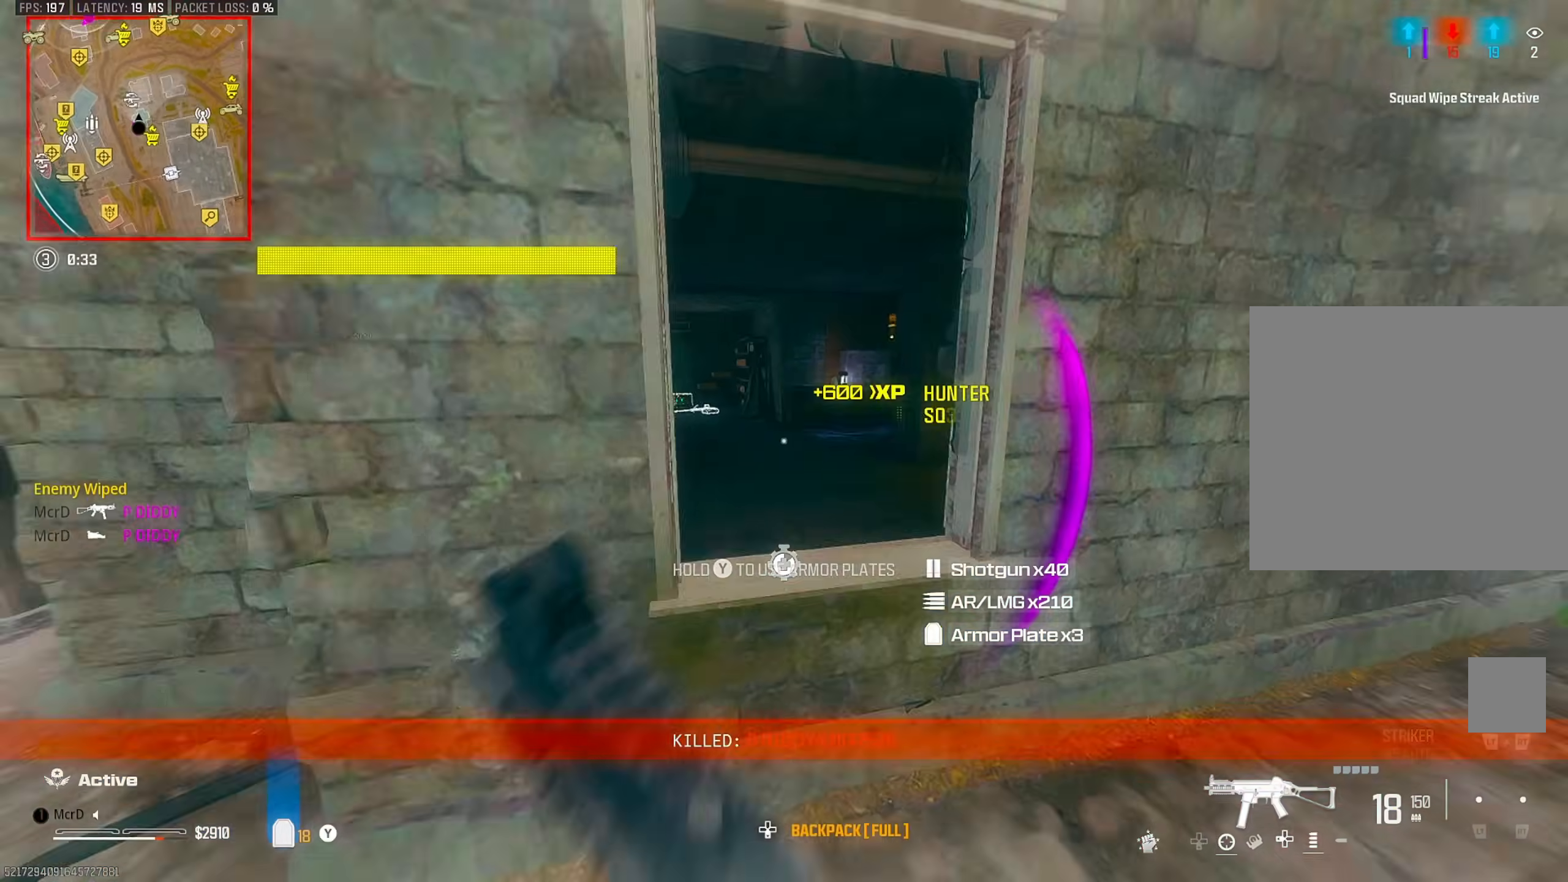
{"buttons": ["TRIANGLE"], "left_stick": "up", "right_stick": "right", "events": [[17, "CROSS", "up"], [167, "left_stick", "up"], [183, "TRIANGLE", "down"], [183, "right_stick", "left"], [267, "right_stick", "up-right"], [383, "right_stick", "center"], [500, "right_stick", "right"]]}
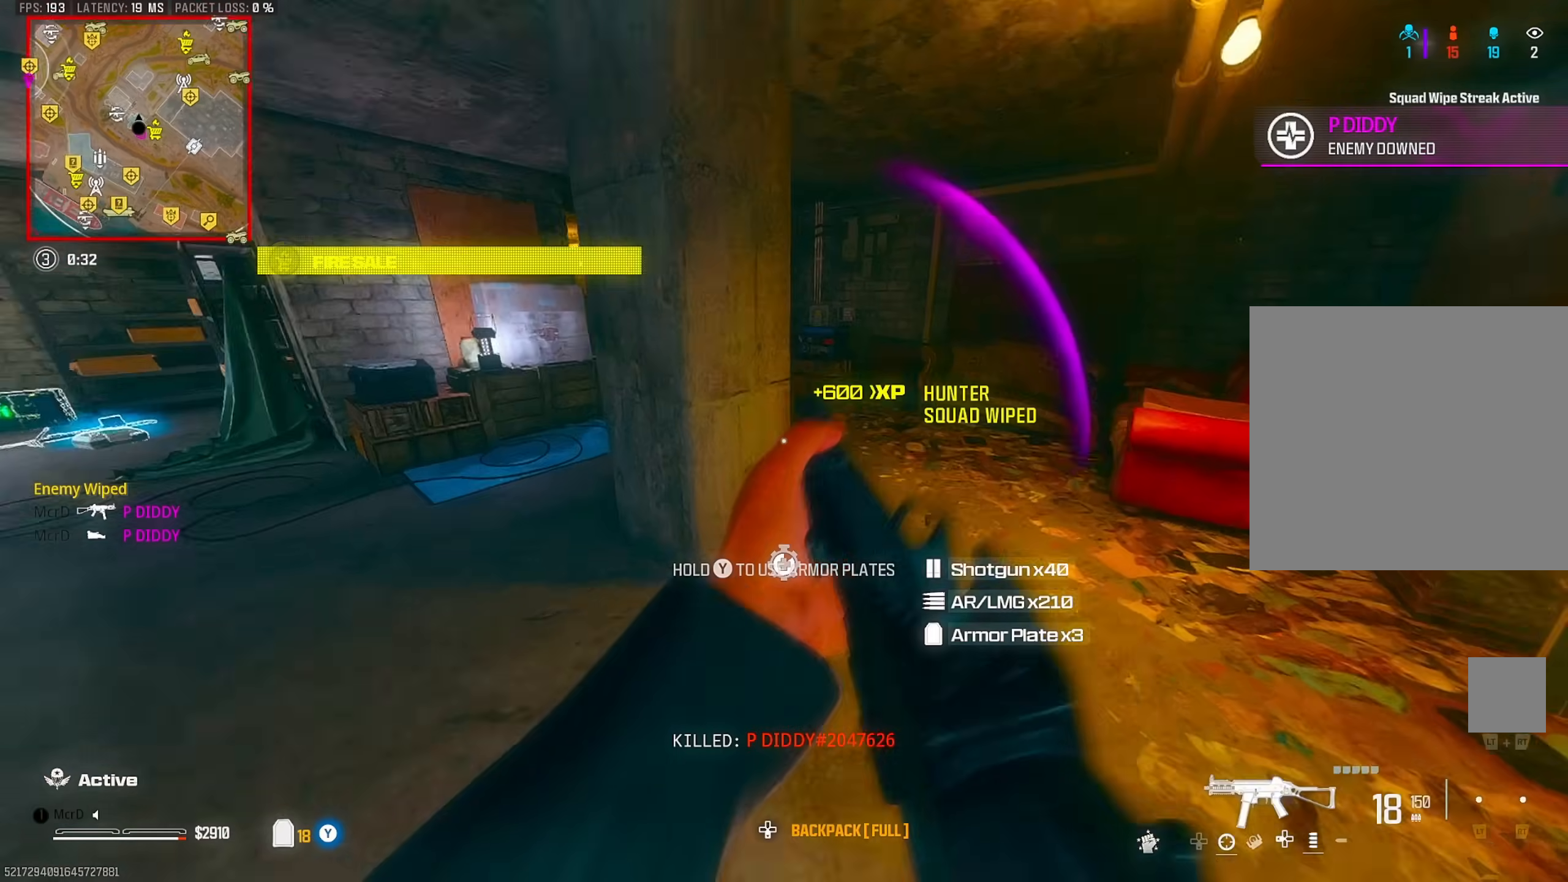
{"buttons": [], "left_stick": "up", "right_stick": "left", "events": [[117, "TRIANGLE", "up"], [150, "right_stick", "left"]]}
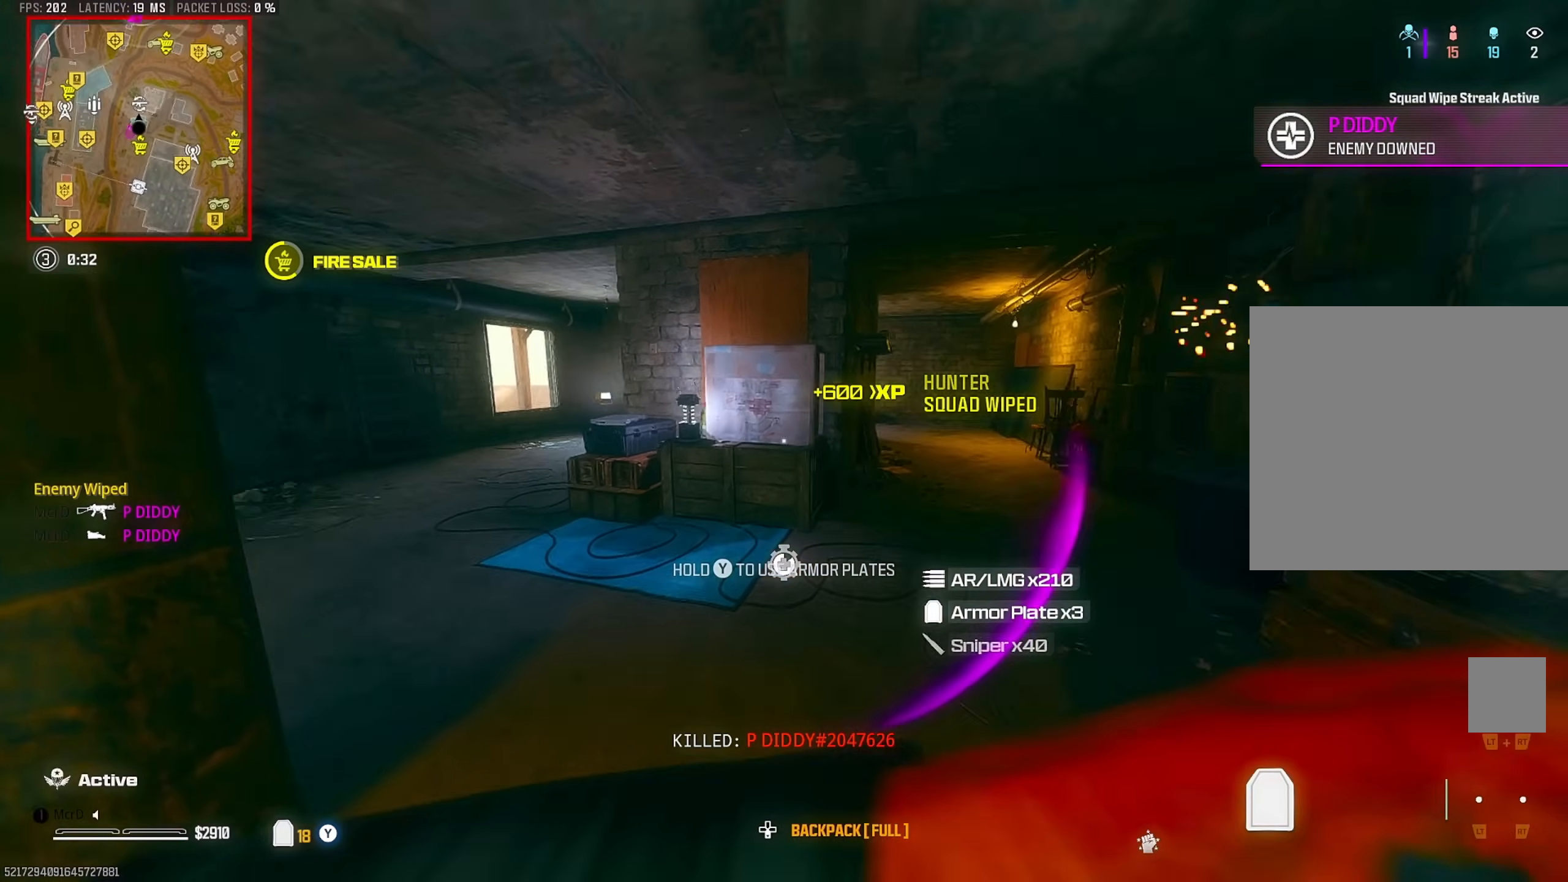
{"buttons": [], "left_stick": "right", "right_stick": "center", "events": [[50, "right_stick", "center"], [83, "CIRCLE", "down"], [167, "CIRCLE", "up"], [183, "left_stick", "up-right"], [300, "left_stick", "right"], [317, "CROSS", "down"], [400, "CROSS", "up"], [400, "right_stick", "right"], [500, "right_stick", "center"]]}
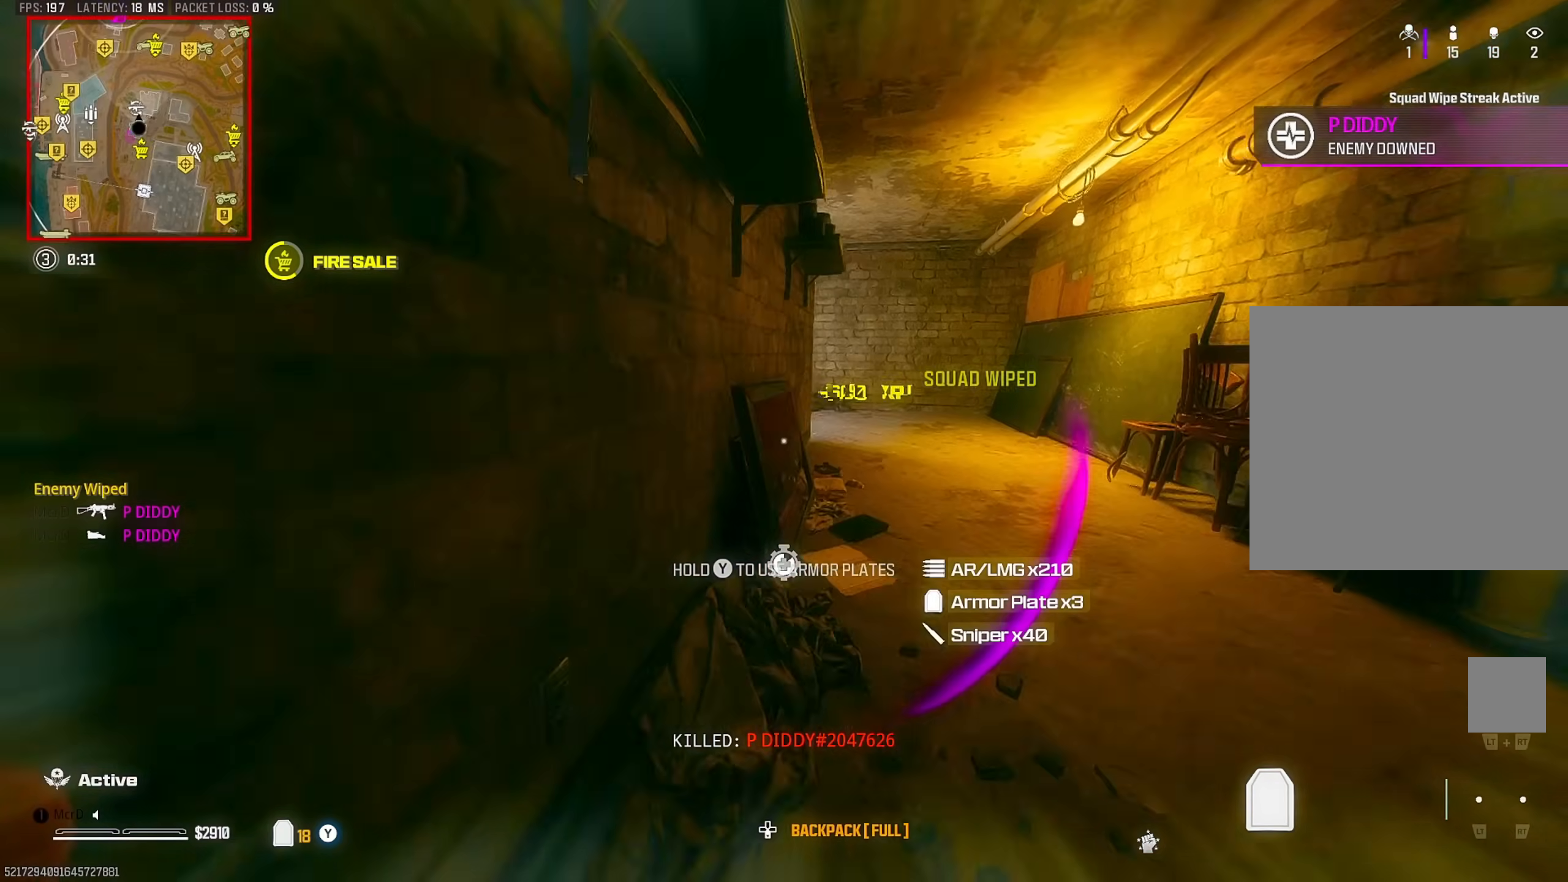
{"buttons": ["CIRCLE"], "left_stick": "up-right", "right_stick": "center", "events": [[17, "left_stick", "up-right"], [100, "right_stick", "right"], [250, "right_stick", "left"], [383, "CIRCLE", "down"], [450, "right_stick", "center"]]}
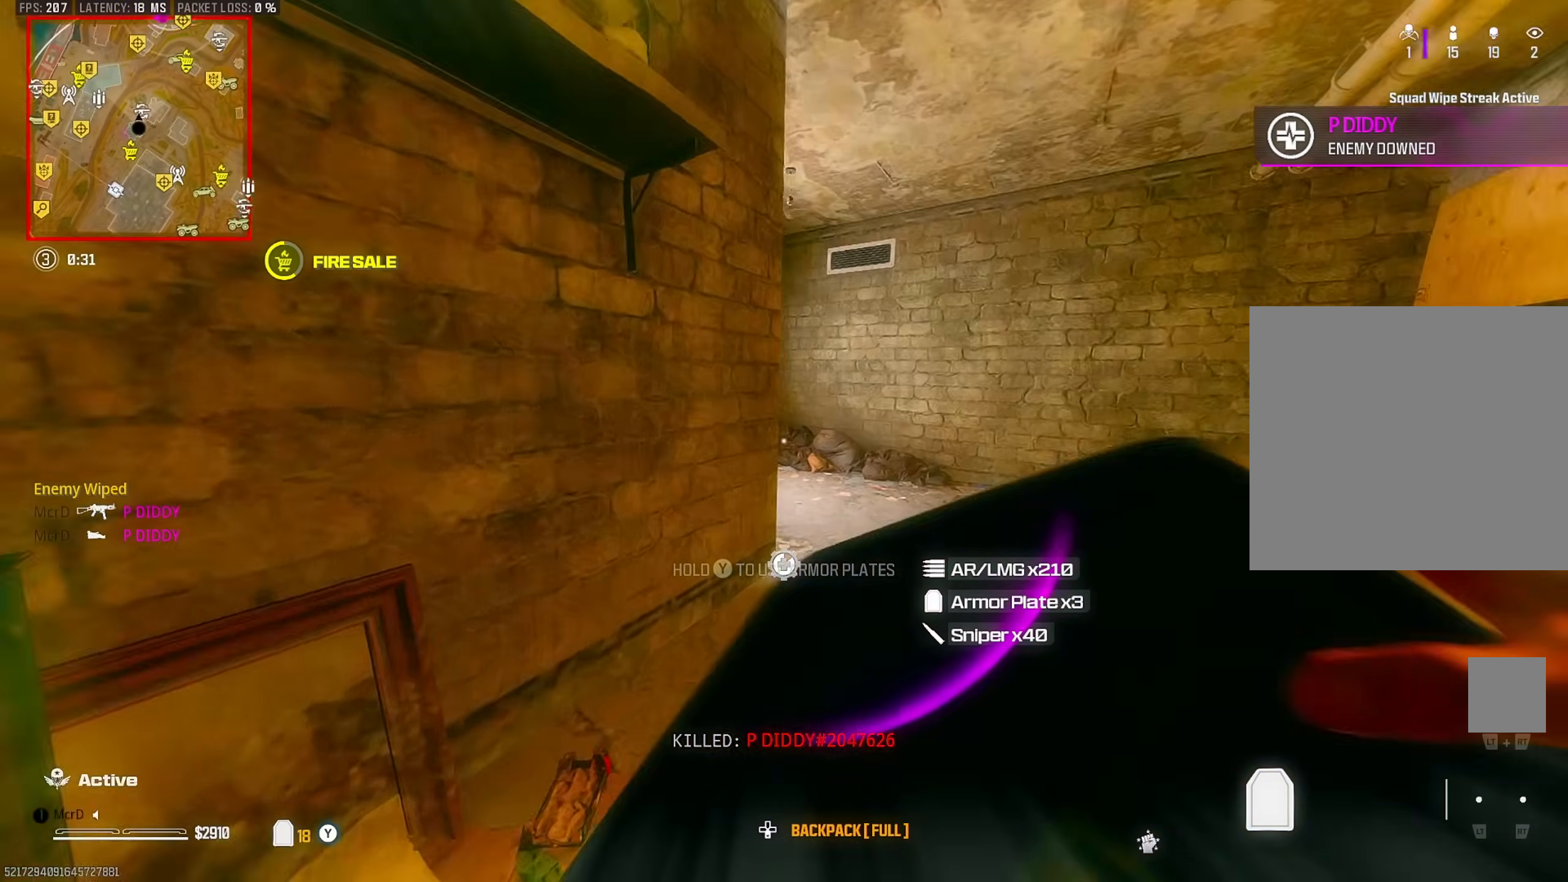
{"buttons": [], "left_stick": "up-left", "right_stick": "left", "events": [[33, "CIRCLE", "up"], [117, "CROSS", "down"], [200, "right_stick", "left"], [217, "CROSS", "up"], [250, "left_stick", "up"], [400, "left_stick", "up-left"]]}
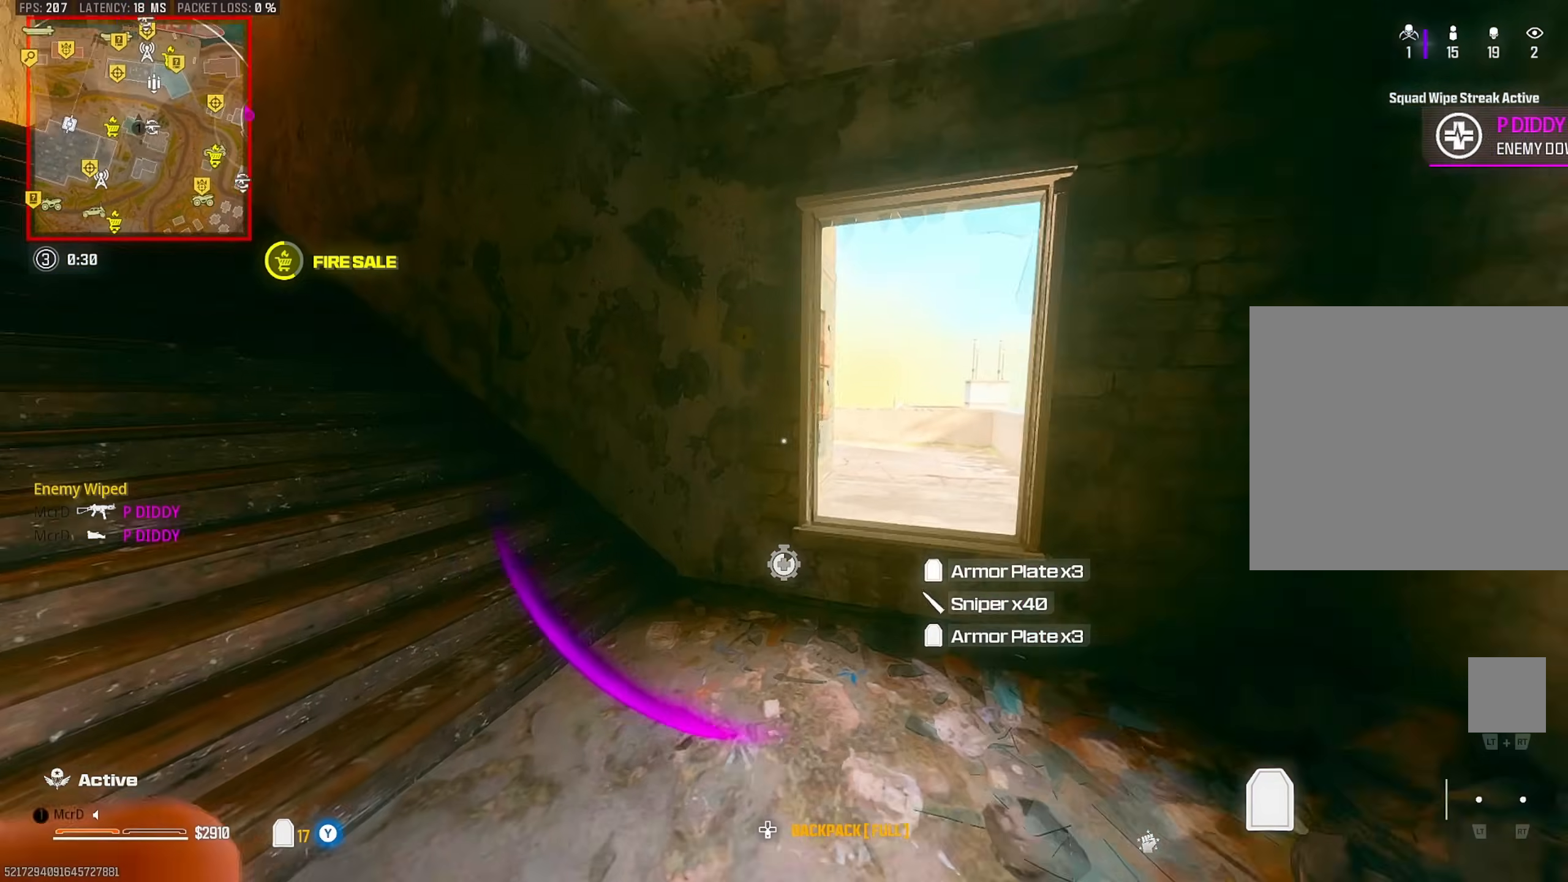
{"buttons": [], "left_stick": "up-left", "right_stick": "center", "events": [[133, "right_stick", "up-left"], [233, "CROSS", "down"], [333, "CROSS", "up"], [367, "right_stick", "center"]]}
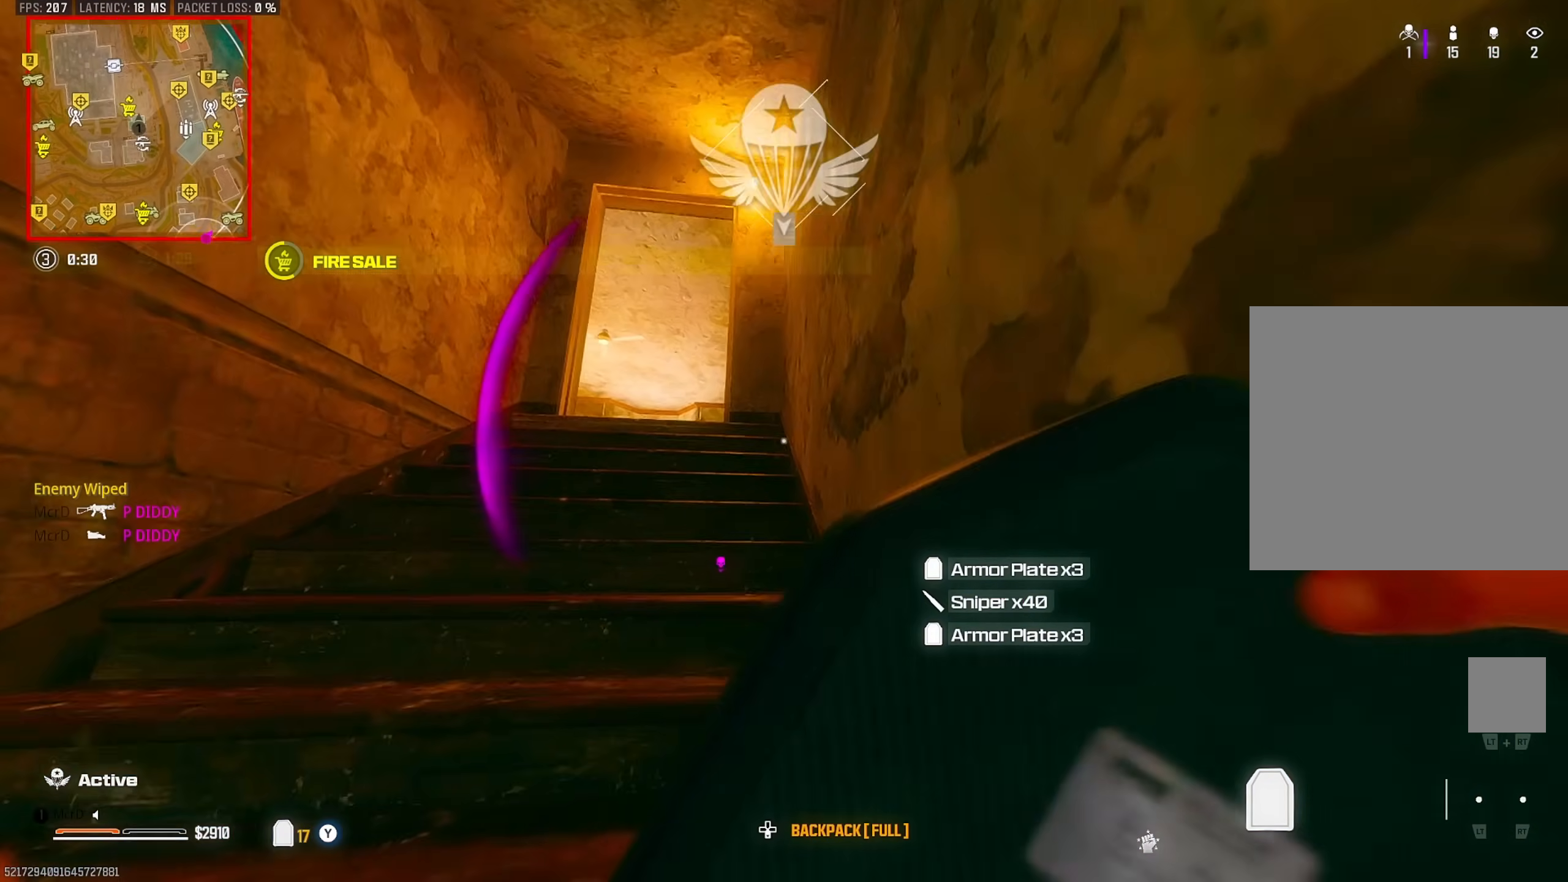
{"buttons": [], "left_stick": "up-right", "right_stick": "right", "events": [[67, "right_stick", "left"], [183, "left_stick", "up-right"], [250, "left_stick", "down-right"], [333, "right_stick", "center"], [467, "left_stick", "up-right"], [500, "right_stick", "right"]]}
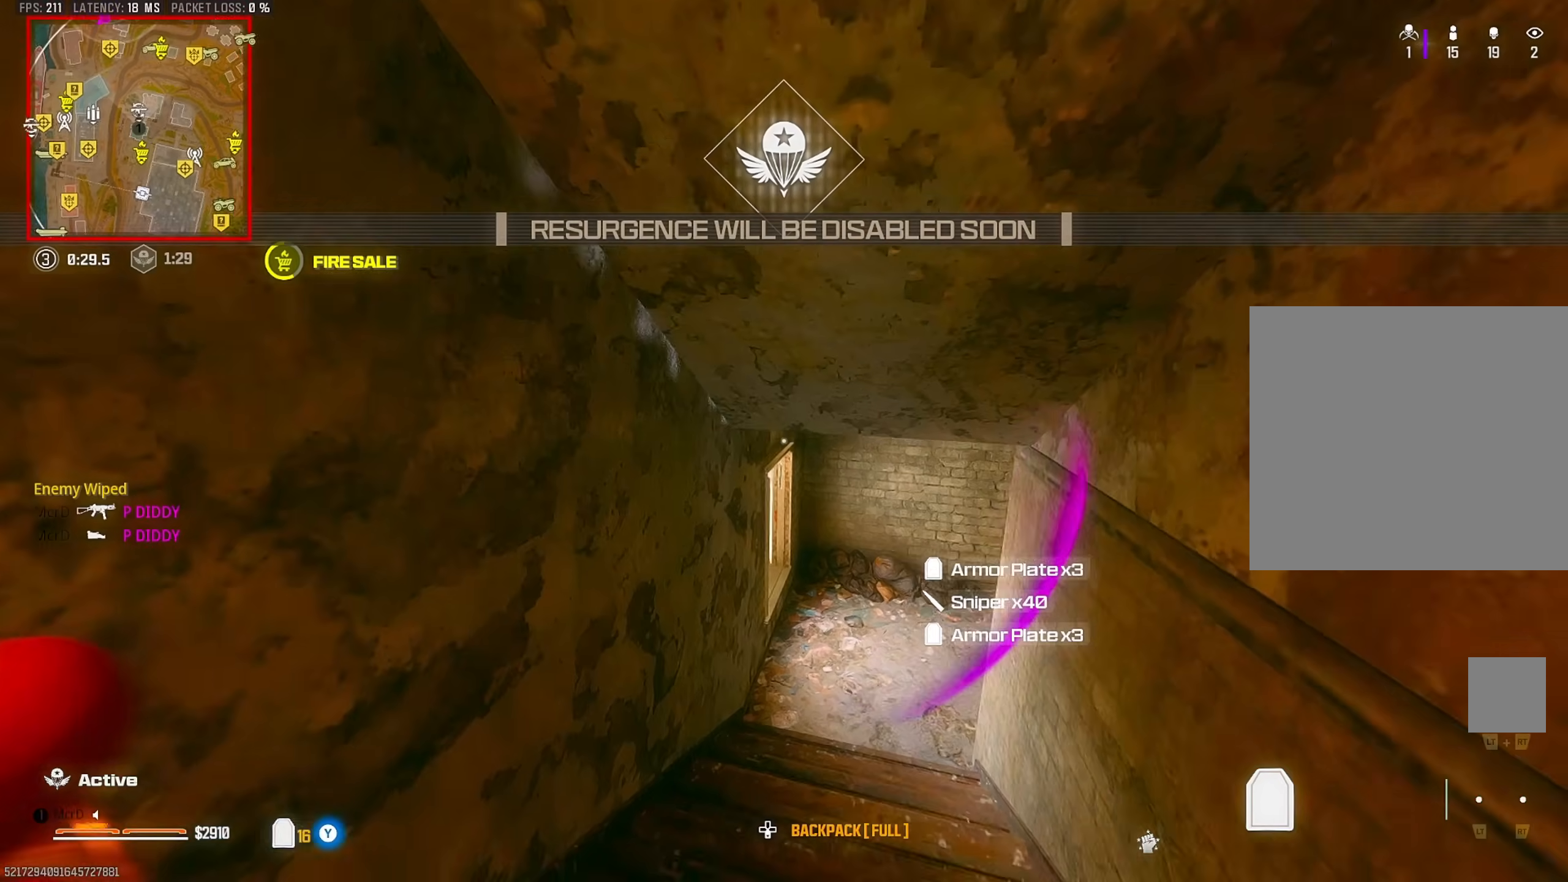
{"buttons": [], "left_stick": "up-right", "right_stick": "up-left", "events": [[17, "left_stick", "up"], [117, "right_stick", "down"], [167, "right_stick", "left"], [217, "CIRCLE", "down"], [250, "right_stick", "up-left"], [367, "CIRCLE", "up"], [383, "left_stick", "up-right"]]}
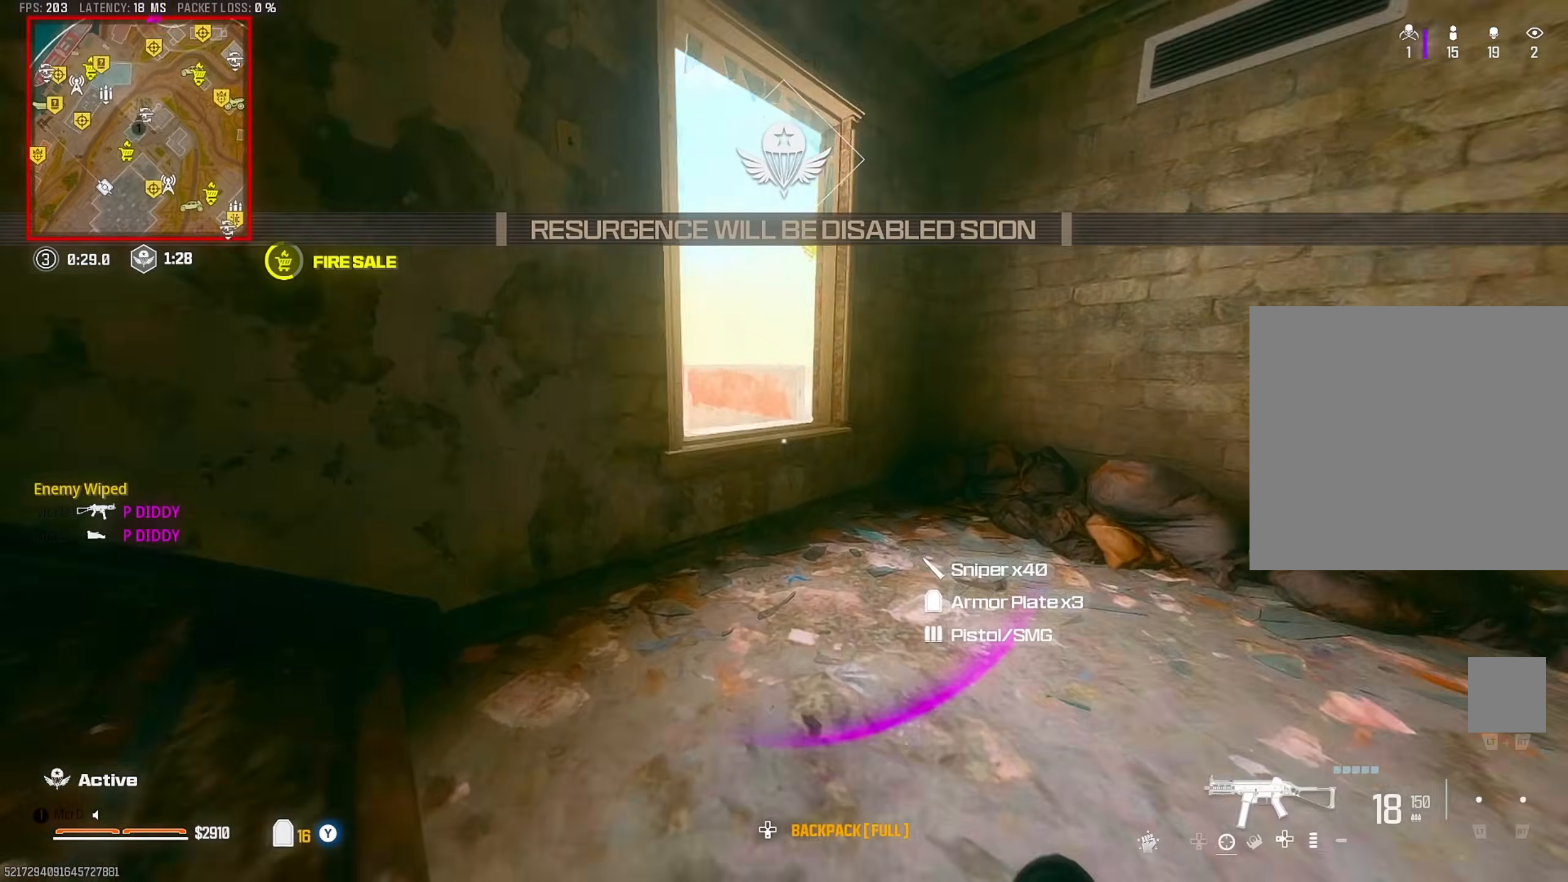
{"buttons": [], "left_stick": "up-left", "right_stick": "center", "events": [[50, "right_stick", "left"], [67, "CROSS", "down"], [67, "left_stick", "down-right"], [200, "right_stick", "center"], [217, "CROSS", "up"], [233, "left_stick", "down-left"], [383, "left_stick", "left"], [483, "left_stick", "up-left"]]}
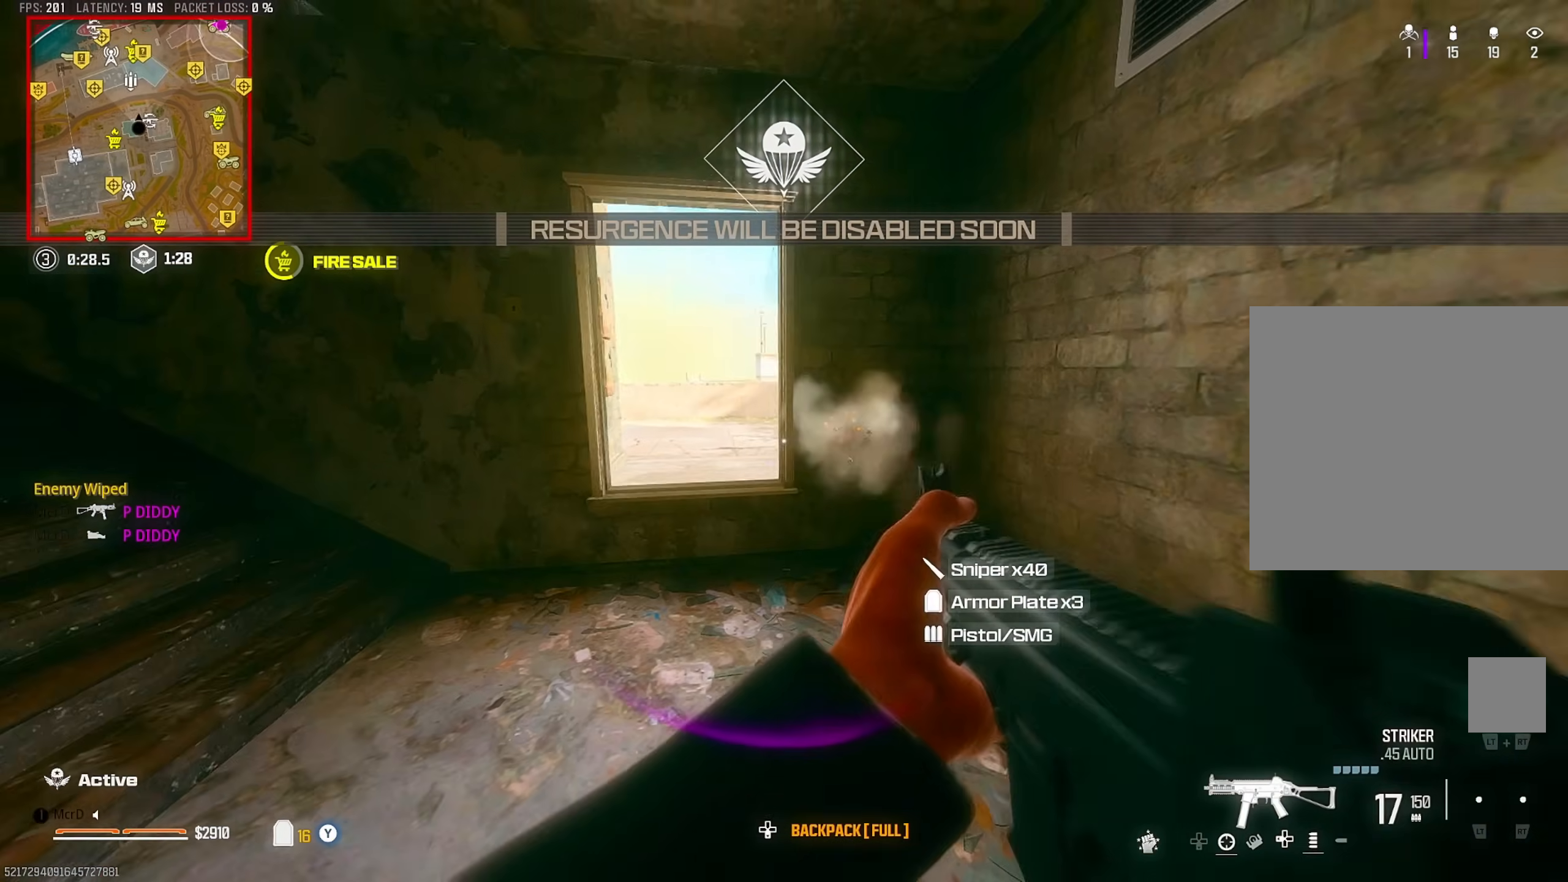
{"buttons": [], "left_stick": "left", "right_stick": "down", "events": [[17, "left_stick", "up"], [250, "right_stick", "right"], [283, "CROSS", "down"], [283, "left_stick", "up-left"], [367, "CROSS", "up"], [417, "left_stick", "left"], [417, "right_stick", "down"]]}
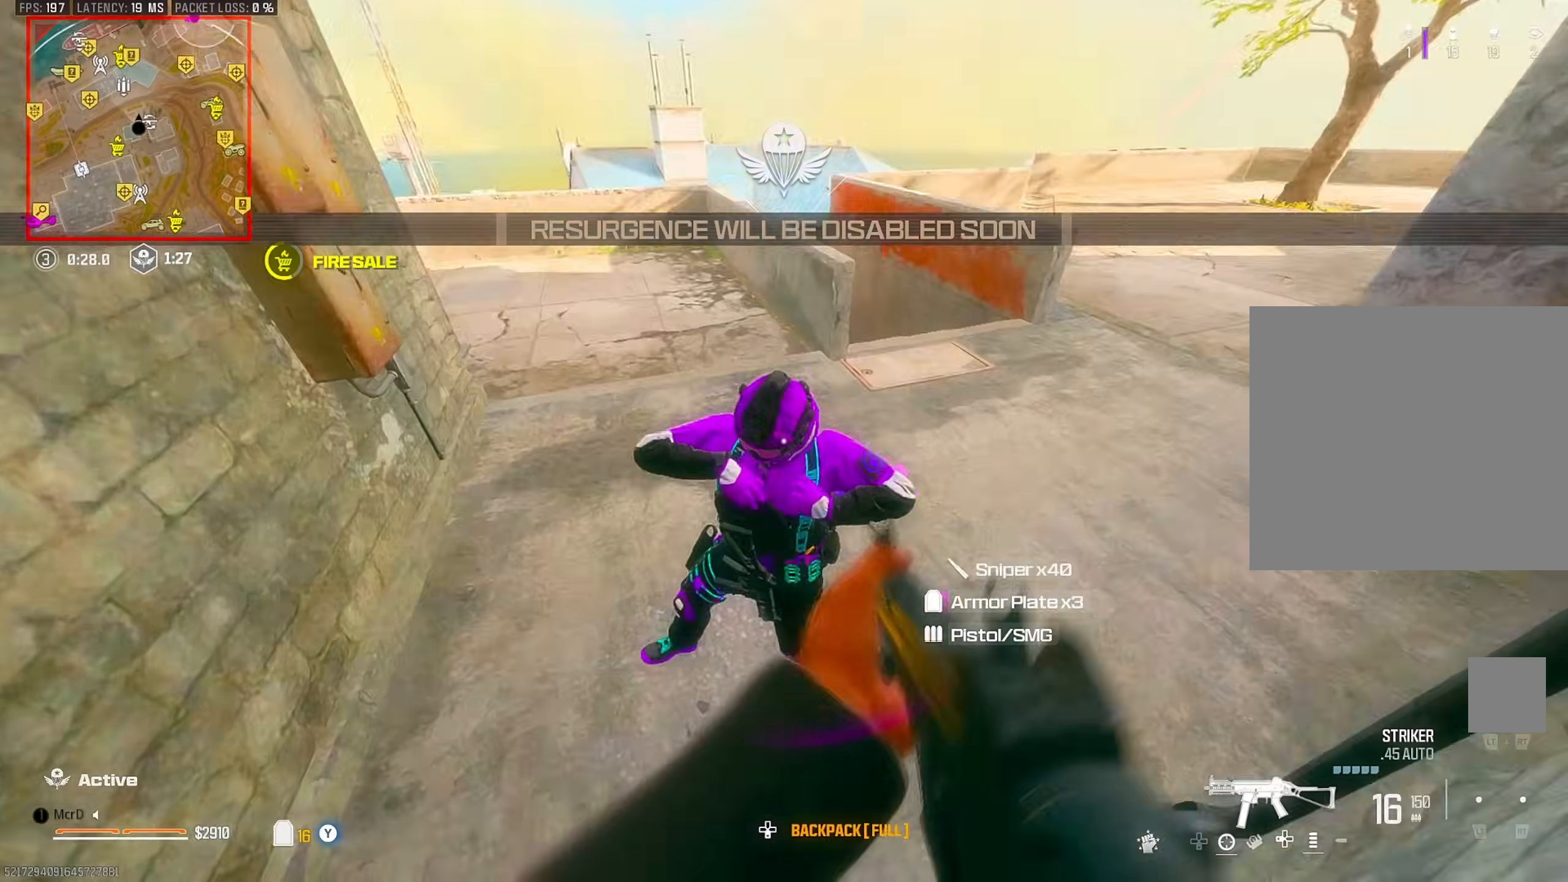
{"buttons": [], "left_stick": "left", "right_stick": "down-left", "events": [[17, "right_stick", "down-right"], [167, "left_stick", "down-left"], [267, "right_stick", "up-right"], [383, "right_stick", "center"], [467, "right_stick", "down-left"], [500, "left_stick", "left"]]}
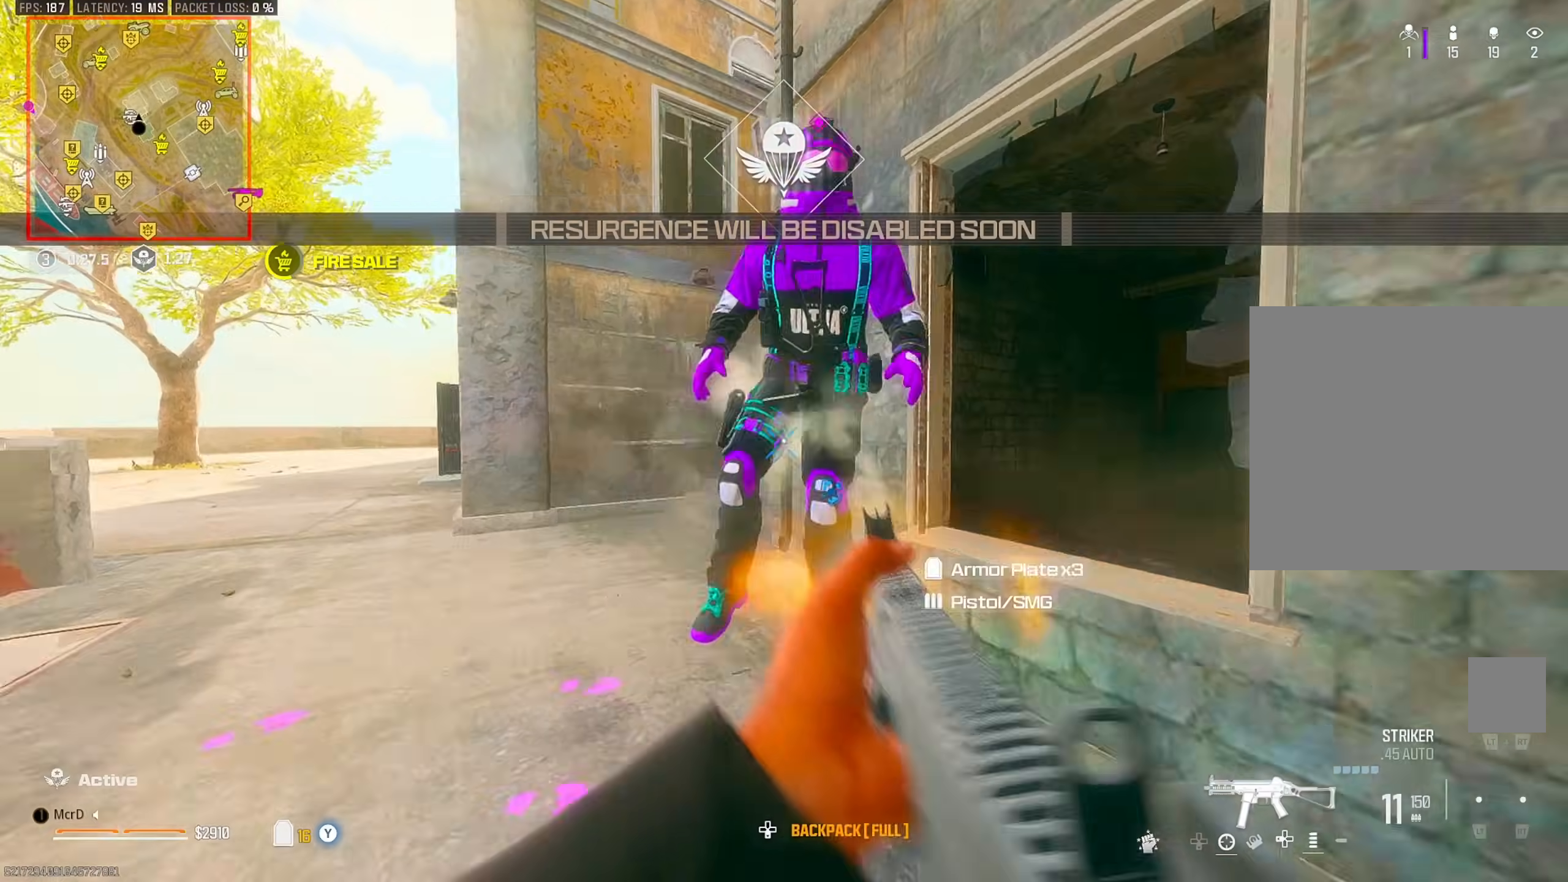
{"buttons": [], "left_stick": "down", "right_stick": "left", "events": [[17, "CROSS", "down"], [83, "right_stick", "down-right"], [100, "CROSS", "up"], [250, "left_stick", "down-left"], [283, "right_stick", "up-right"], [333, "right_stick", "up"], [383, "left_stick", "down"], [483, "right_stick", "left"]]}
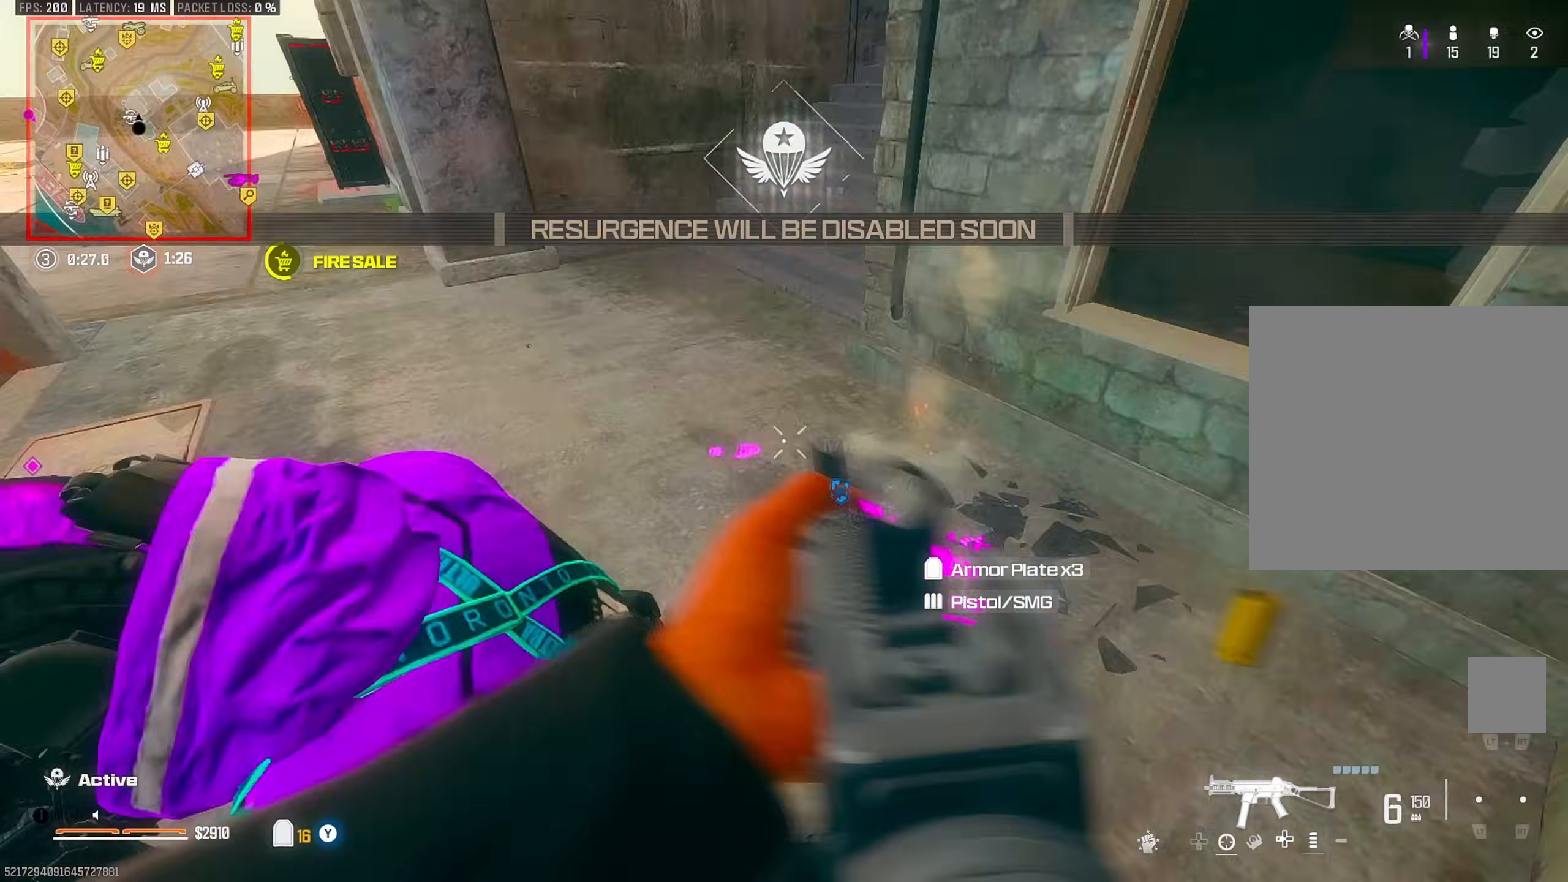
{"buttons": [], "left_stick": "right", "right_stick": "up-left", "events": [[17, "R1", "down"], [83, "R1", "up"], [100, "left_stick", "right"], [250, "left_stick", "down-right"], [267, "right_stick", "up-left"], [417, "CIRCLE", "down"], [467, "left_stick", "right"], [483, "CIRCLE", "up"]]}
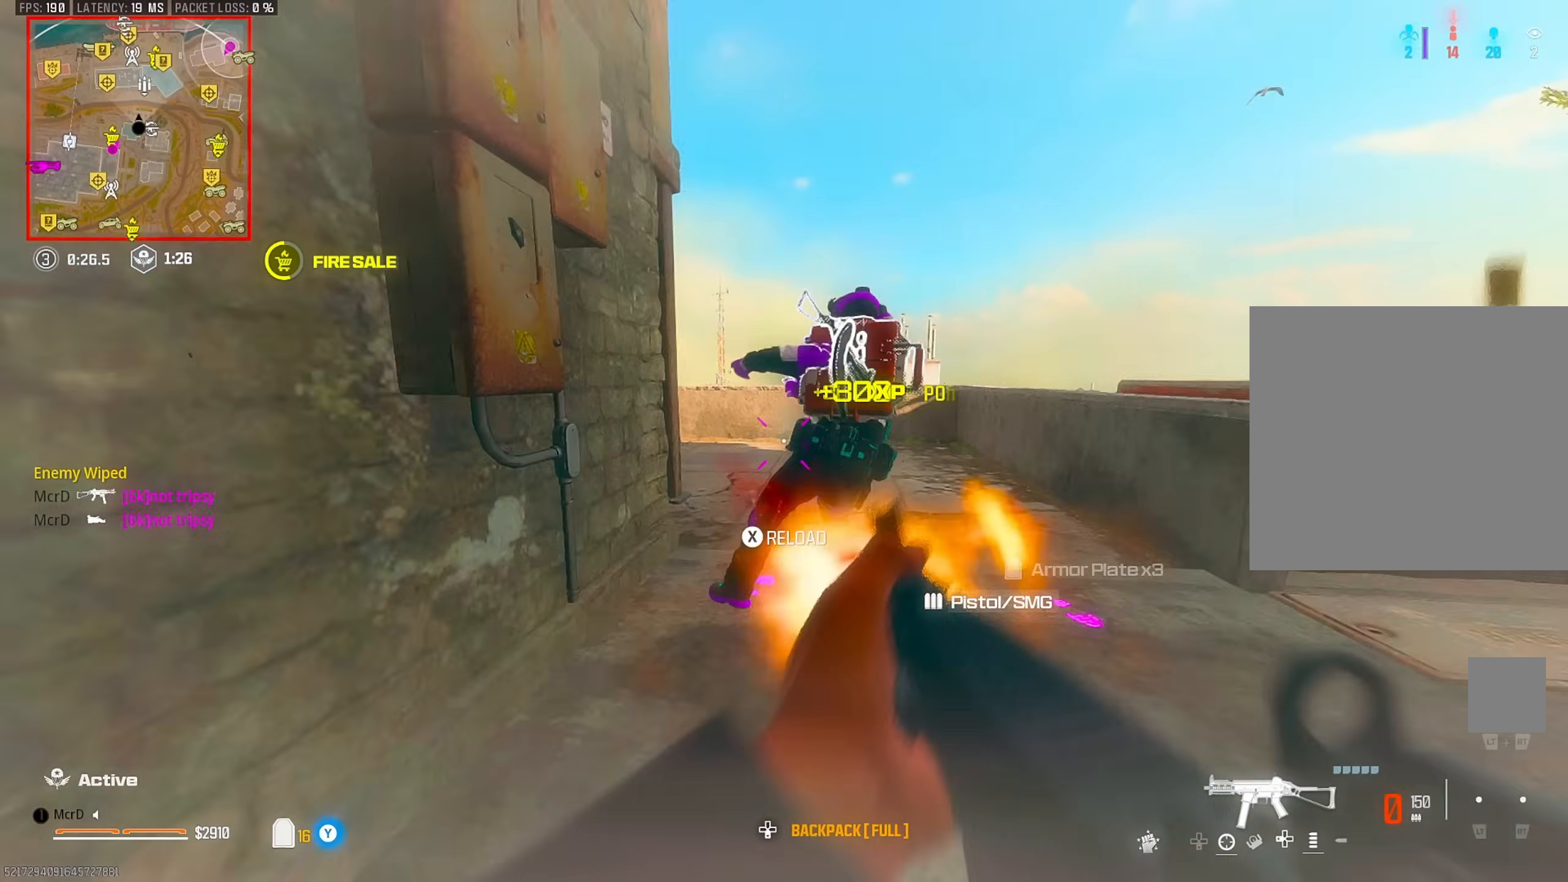
{"buttons": [], "left_stick": "up", "right_stick": "left", "events": [[50, "right_stick", "center"], [67, "TRIANGLE", "down"], [117, "right_stick", "right"], [150, "TRIANGLE", "up"], [167, "left_stick", "up"], [250, "L3", "down"], [267, "right_stick", "left"], [333, "L3", "up"]]}
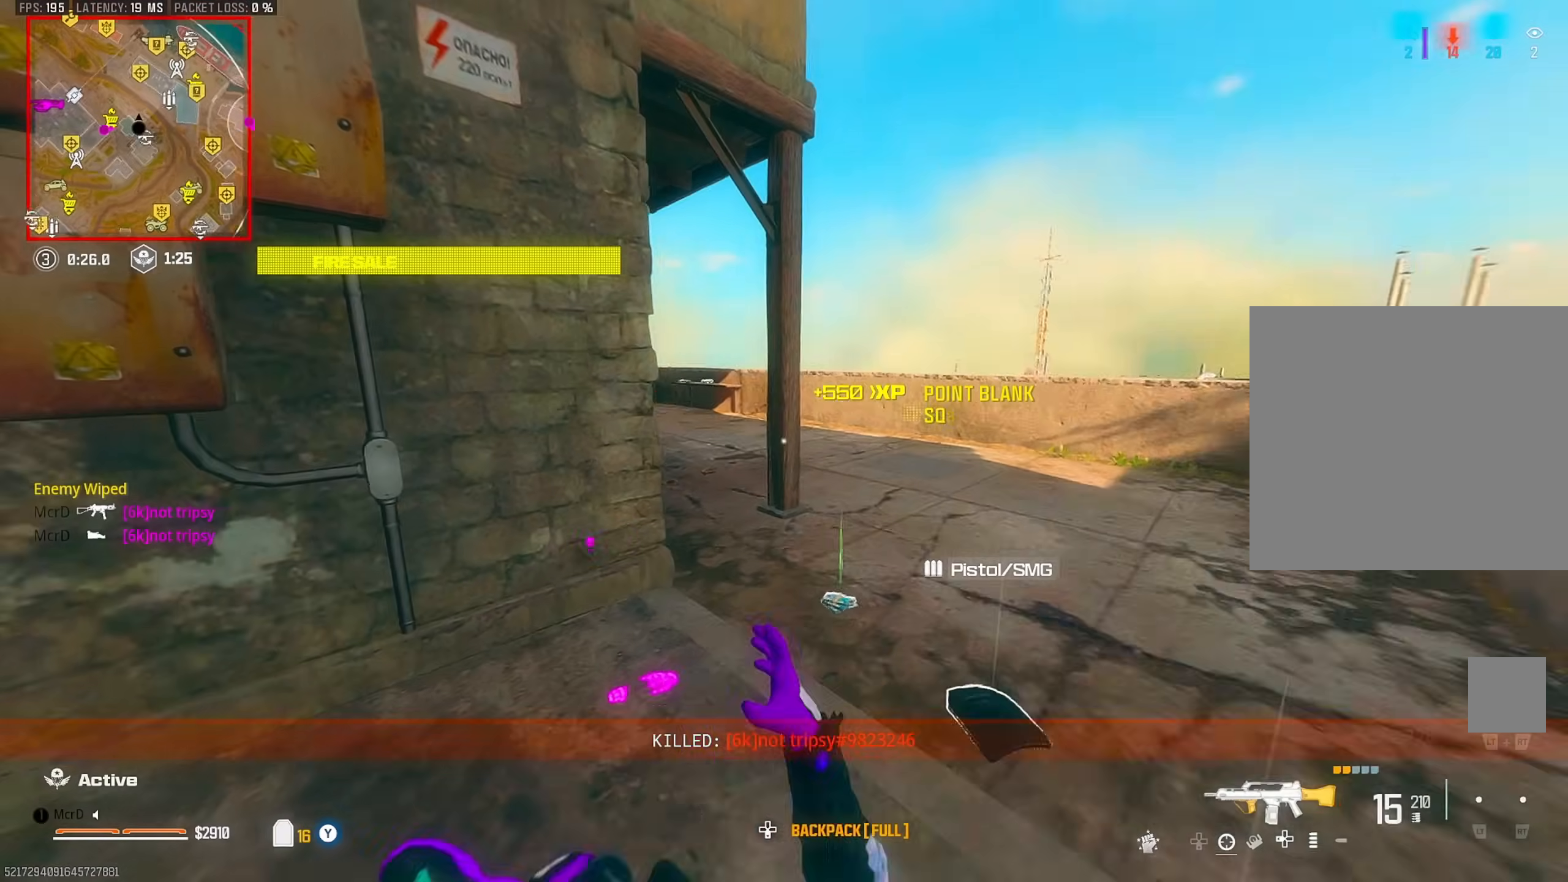
{"buttons": [], "left_stick": "right", "right_stick": "right", "events": [[50, "CIRCLE", "down"], [150, "CIRCLE", "up"], [150, "right_stick", "center"], [183, "CROSS", "down"], [217, "TRIANGLE", "down"], [250, "left_stick", "right"], [300, "CROSS", "up"], [317, "TRIANGLE", "up"], [317, "left_stick", "down-right"], [467, "left_stick", "right"], [467, "right_stick", "right"]]}
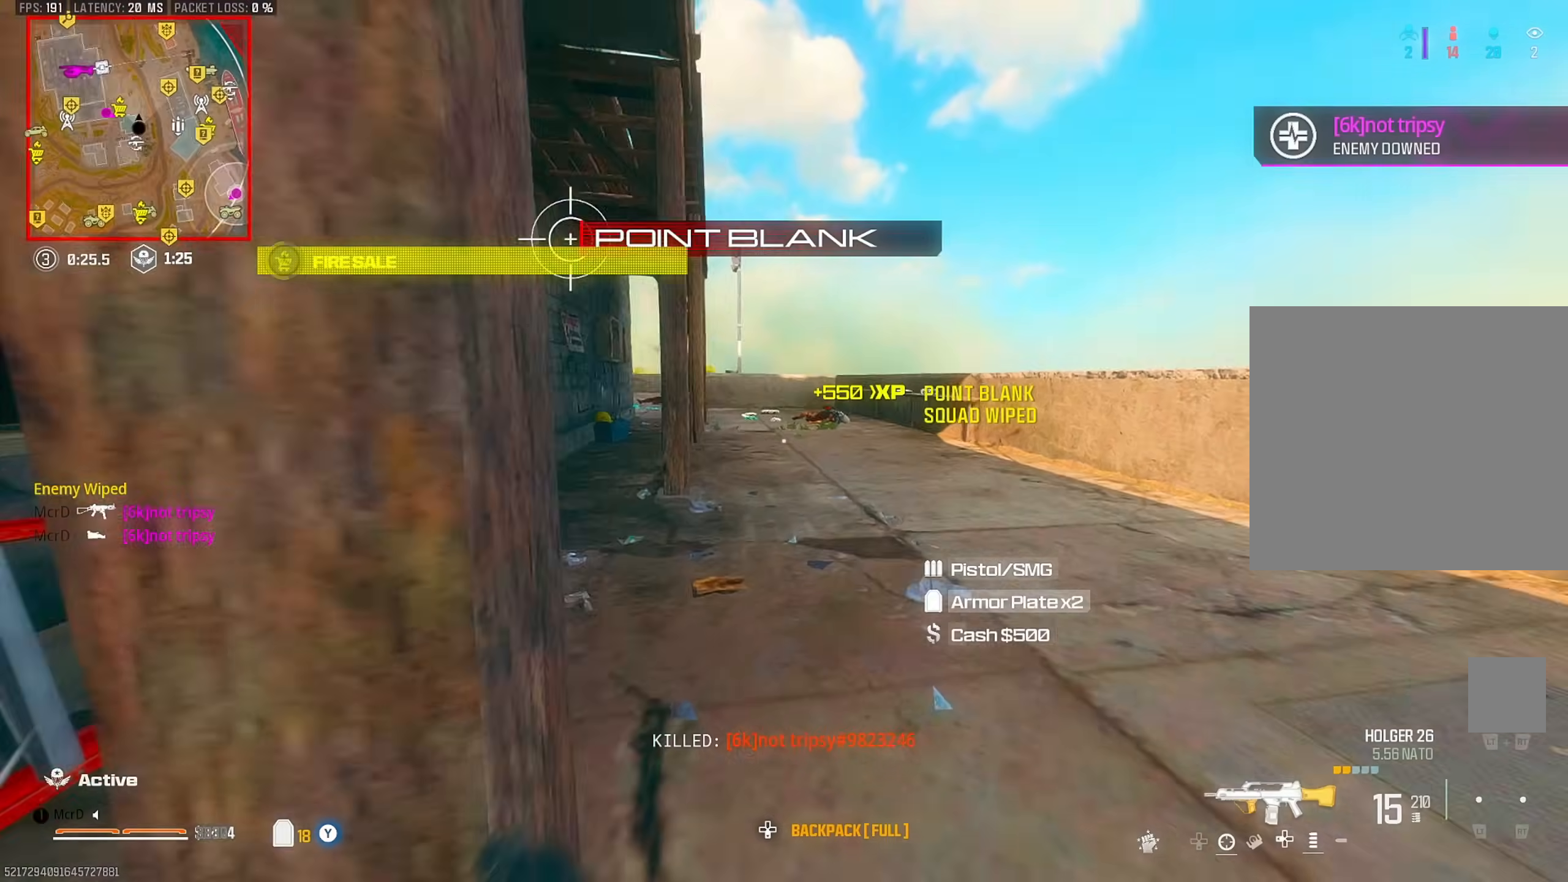
{"buttons": [], "left_stick": "up-left", "right_stick": "right", "events": [[17, "left_stick", "up-right"], [67, "left_stick", "up"], [67, "right_stick", "left"], [133, "SQUARE", "down"], [217, "SQUARE", "up"], [300, "SQUARE", "down"], [333, "left_stick", "up-left"], [367, "SQUARE", "up"], [450, "right_stick", "center"], [500, "right_stick", "right"]]}
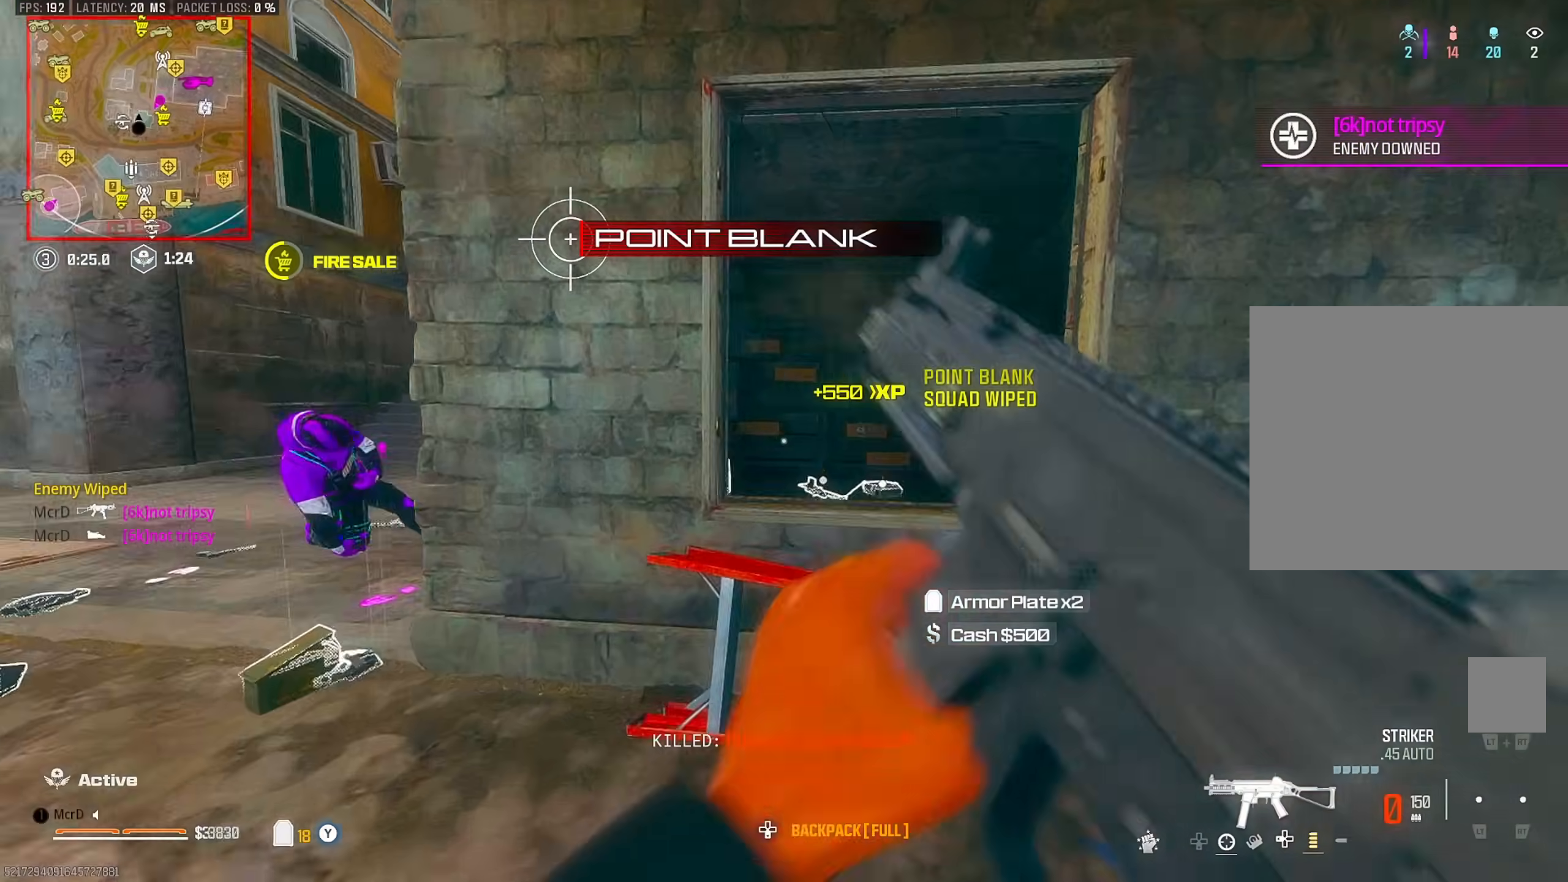
{"buttons": [], "left_stick": "left", "right_stick": "center", "events": [[17, "left_stick", "up"], [67, "CROSS", "down"], [133, "CROSS", "up"], [150, "left_stick", "up-left"], [150, "right_stick", "center"], [317, "left_stick", "left"]]}
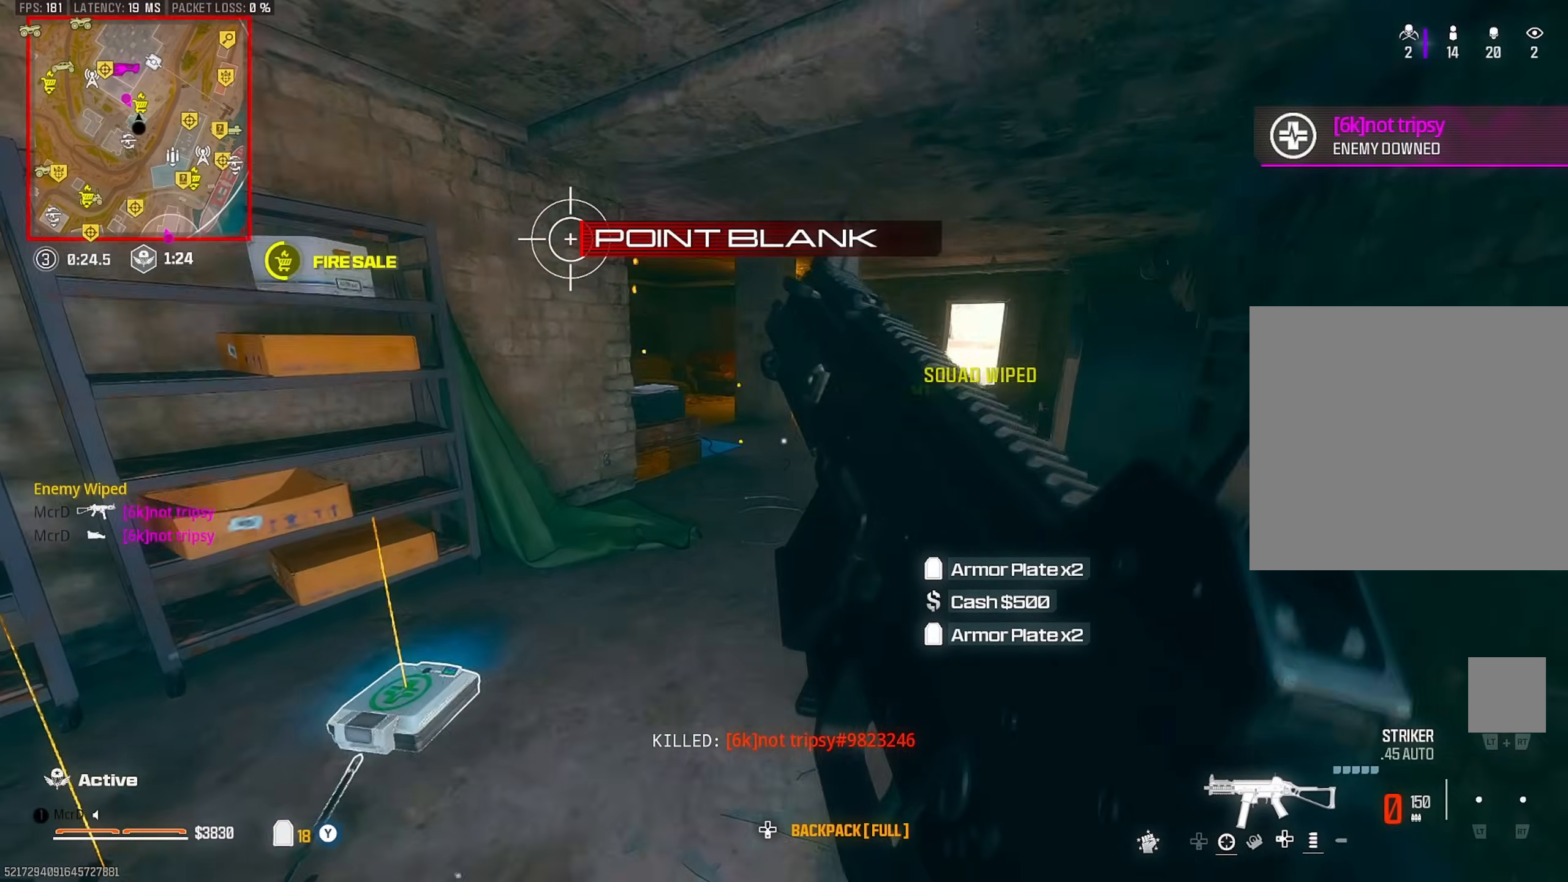
{"buttons": [], "left_stick": "right", "right_stick": "left", "events": [[133, "right_stick", "down-left"], [183, "left_stick", "down-right"], [333, "right_stick", "center"], [417, "right_stick", "left"], [483, "left_stick", "right"]]}
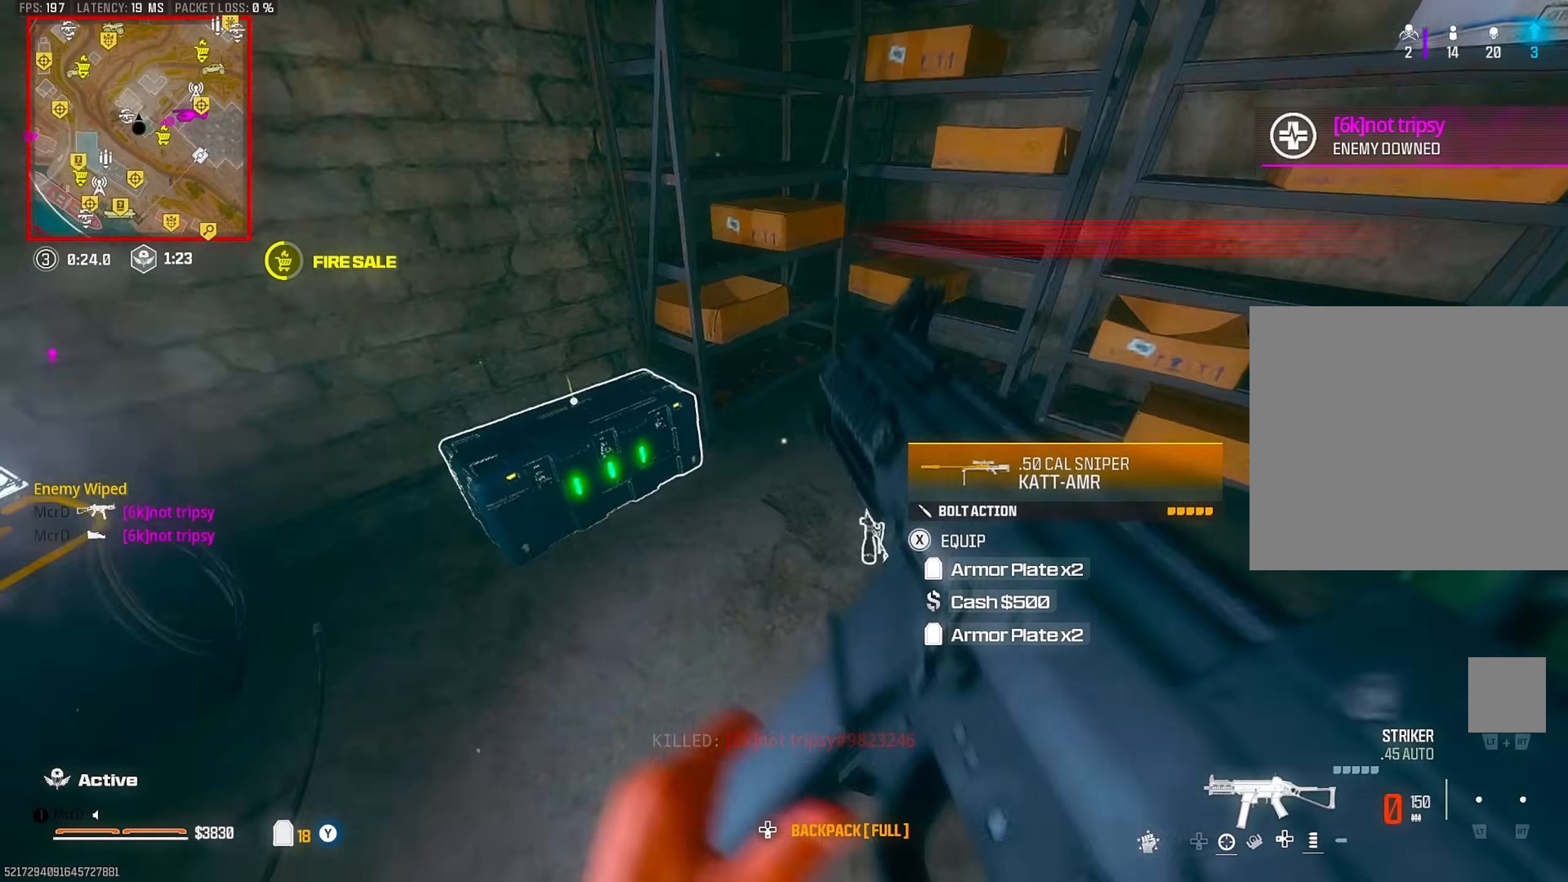
{"buttons": [], "left_stick": "down-right", "right_stick": "up-left", "events": [[117, "left_stick", "up"], [217, "right_stick", "center"], [300, "SQUARE", "down"], [333, "left_stick", "right"], [367, "SQUARE", "up"], [400, "left_stick", "down-right"], [433, "right_stick", "up-left"]]}